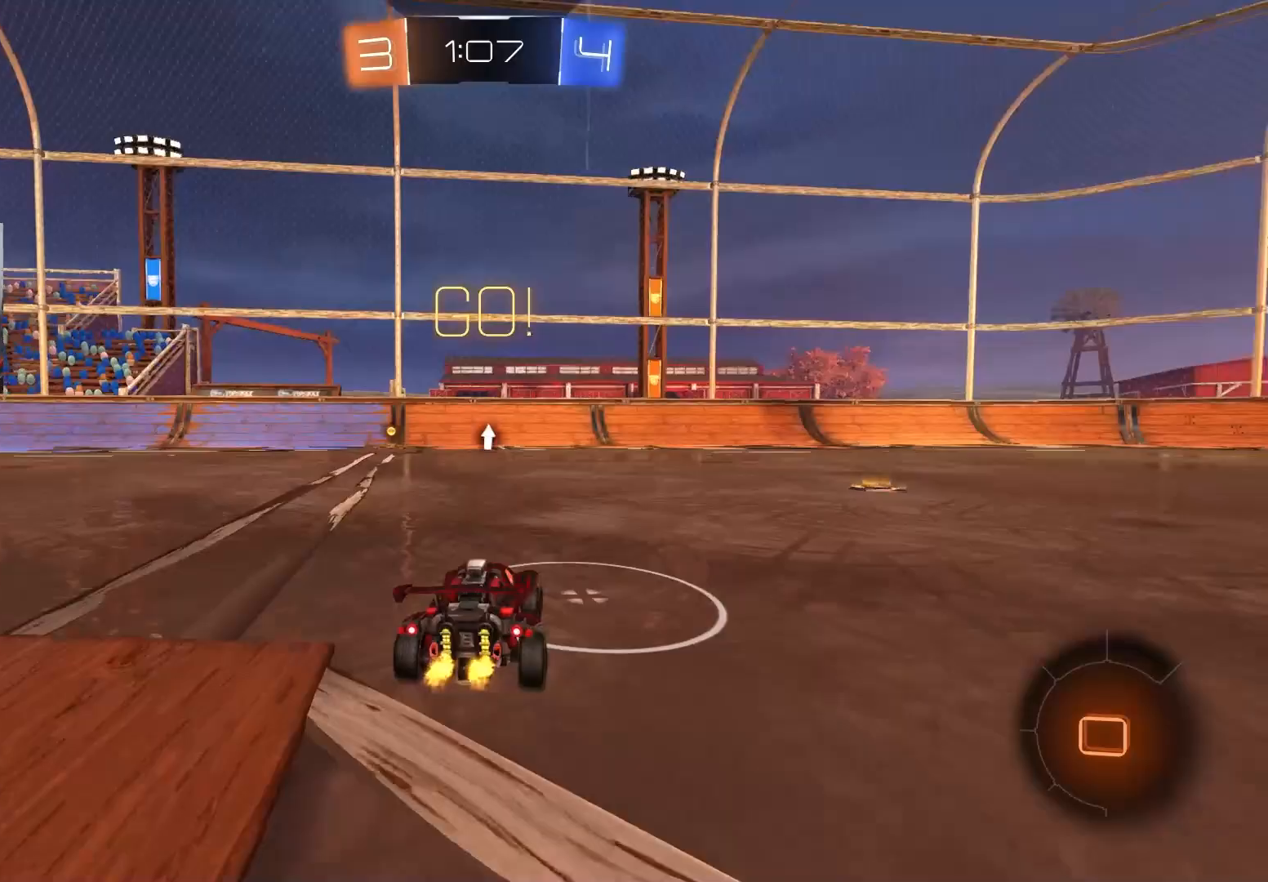
Gameplay with a controller (PlayStation layout); each line is a JSON object with the inputs held at the frame after it. "events" lists button and stick changes between this image and that frame as [ms after this image, input, new state], when the widget could be followed in between.
{"buttons": ["R2"], "left_stick": "center", "right_stick": "center", "events": [[67, "L1", "down"], [133, "L1", "up"], [233, "left_stick", "center"], [317, "left_stick", "down-right"], [450, "left_stick", "center"]]}
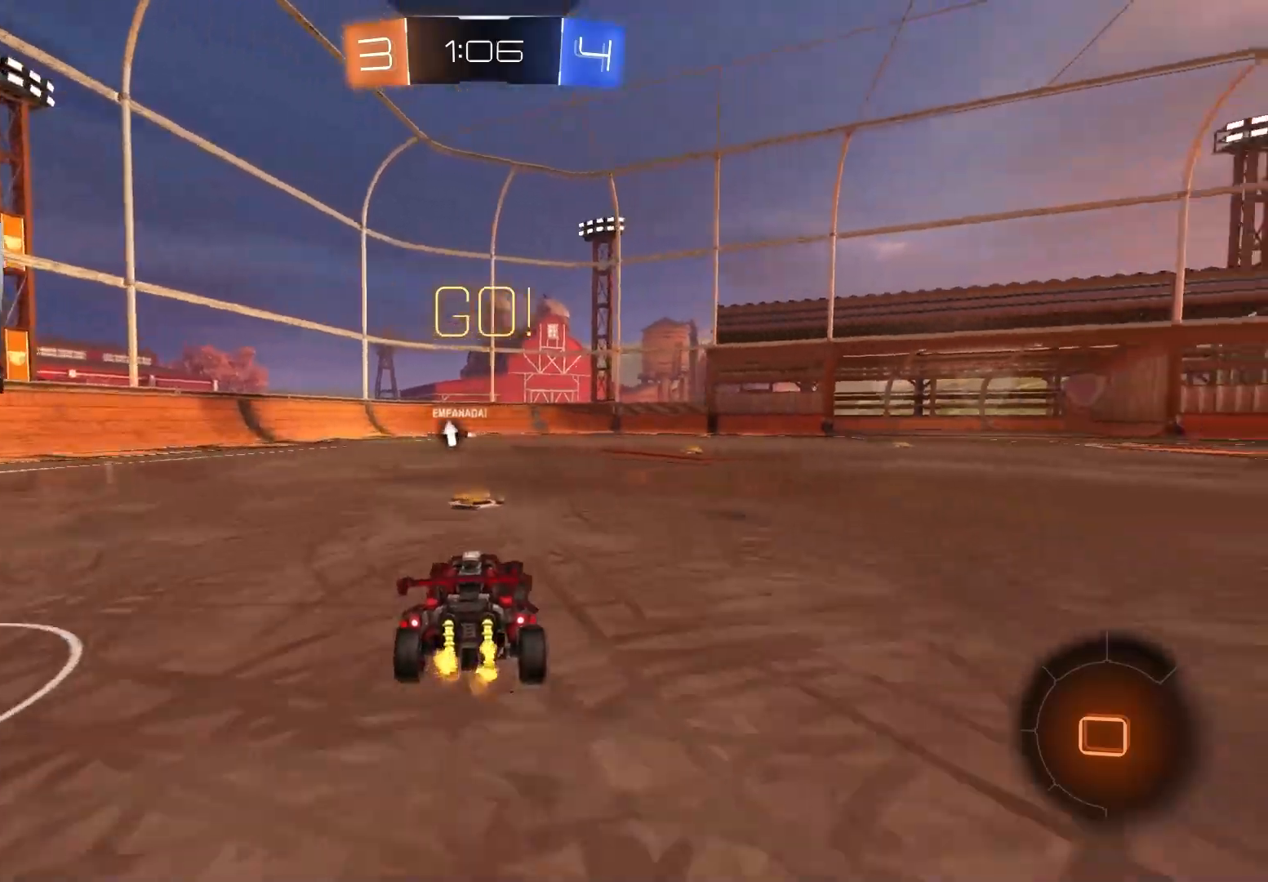
{"buttons": ["CROSS", "L1", "R2"], "left_stick": "up-right", "right_stick": "center", "events": [[67, "left_stick", "right"], [217, "left_stick", "center"], [333, "left_stick", "right"], [450, "CROSS", "down"], [483, "left_stick", "up-right"], [500, "L1", "down"]]}
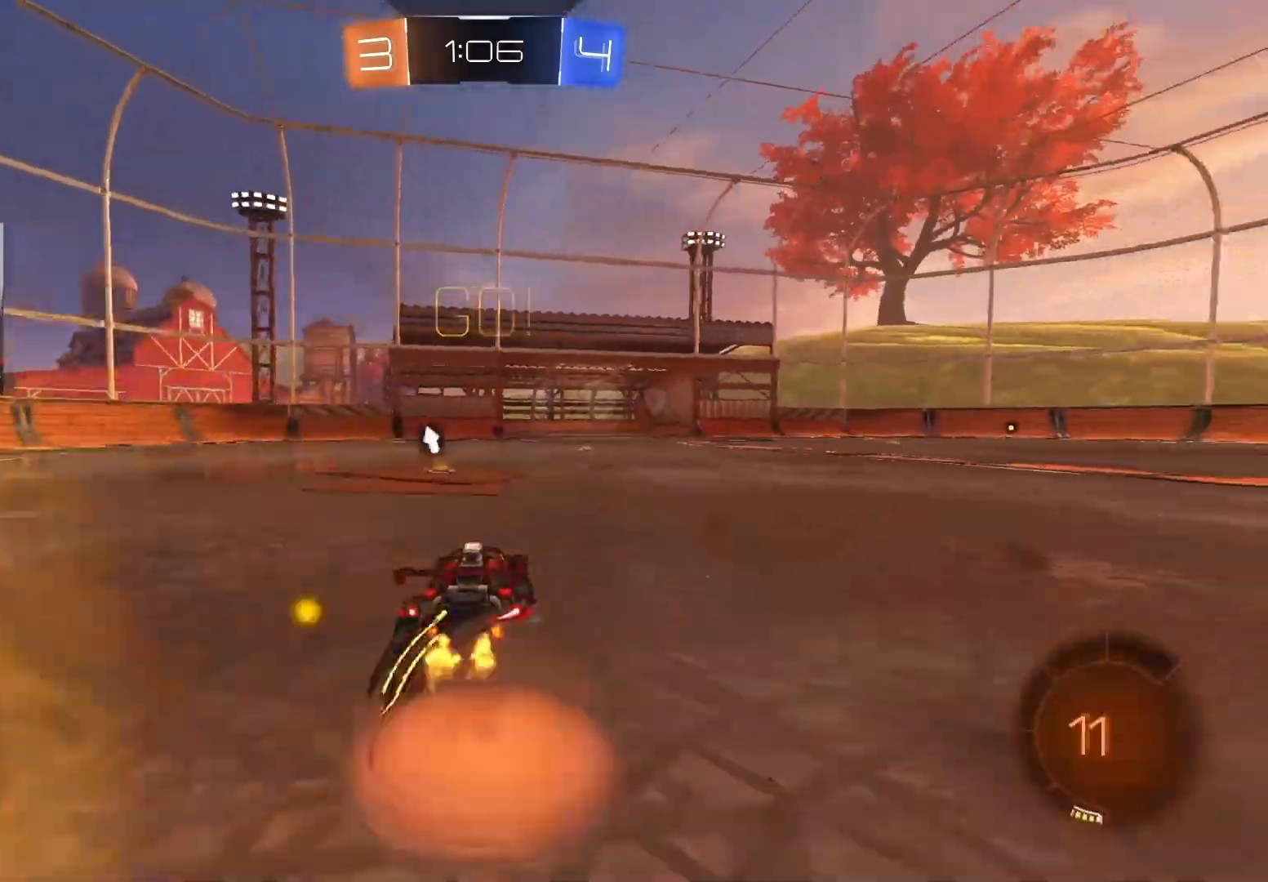
{"buttons": ["L1", "R2"], "left_stick": "down", "right_stick": "center", "events": [[17, "CROSS", "up"], [83, "CROSS", "down"], [150, "left_stick", "down"], [217, "CROSS", "up"], [333, "TRIANGLE", "down"], [433, "TRIANGLE", "up"]]}
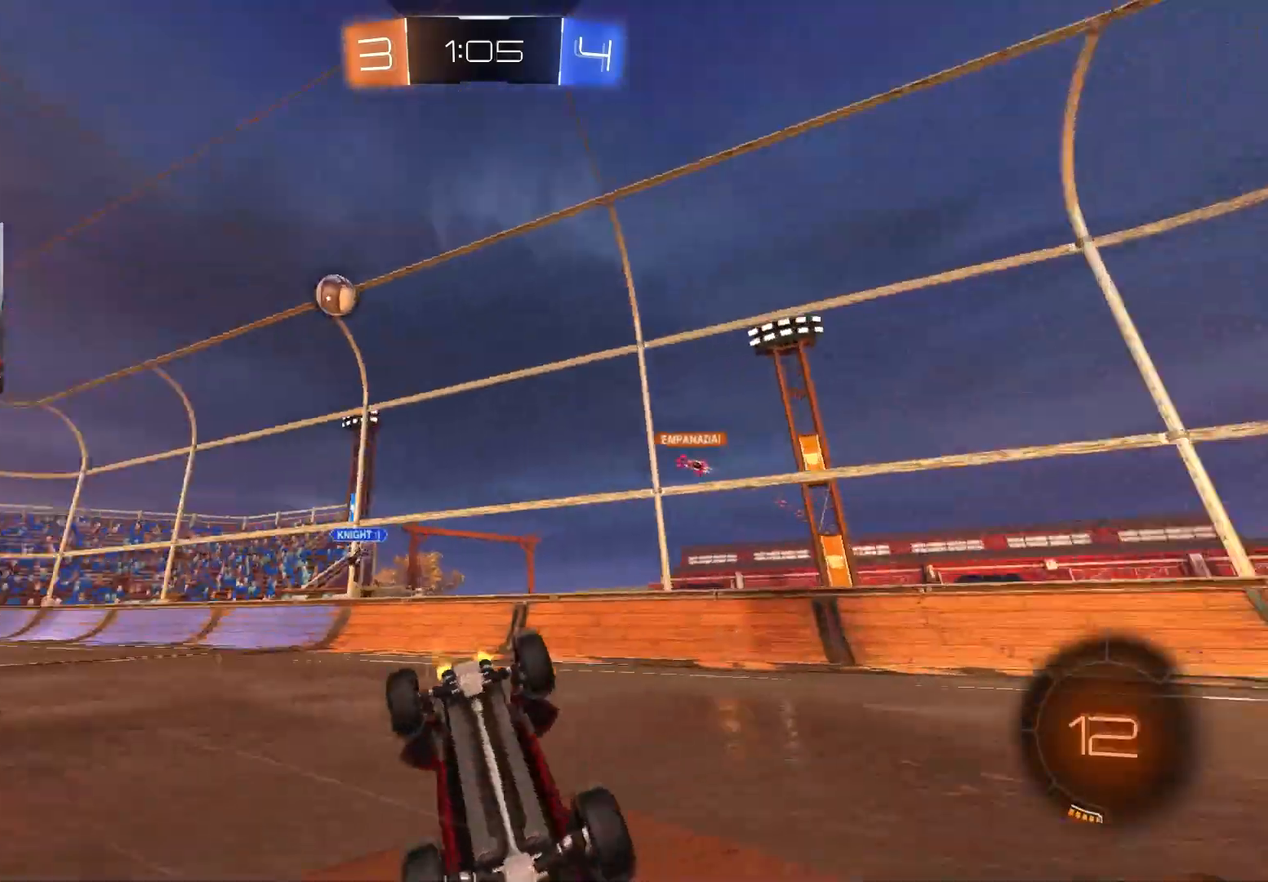
{"buttons": ["R2"], "left_stick": "center", "right_stick": "center", "events": [[67, "left_stick", "left"], [117, "left_stick", "down-left"], [283, "left_stick", "left"], [383, "L1", "up"], [433, "left_stick", "center"]]}
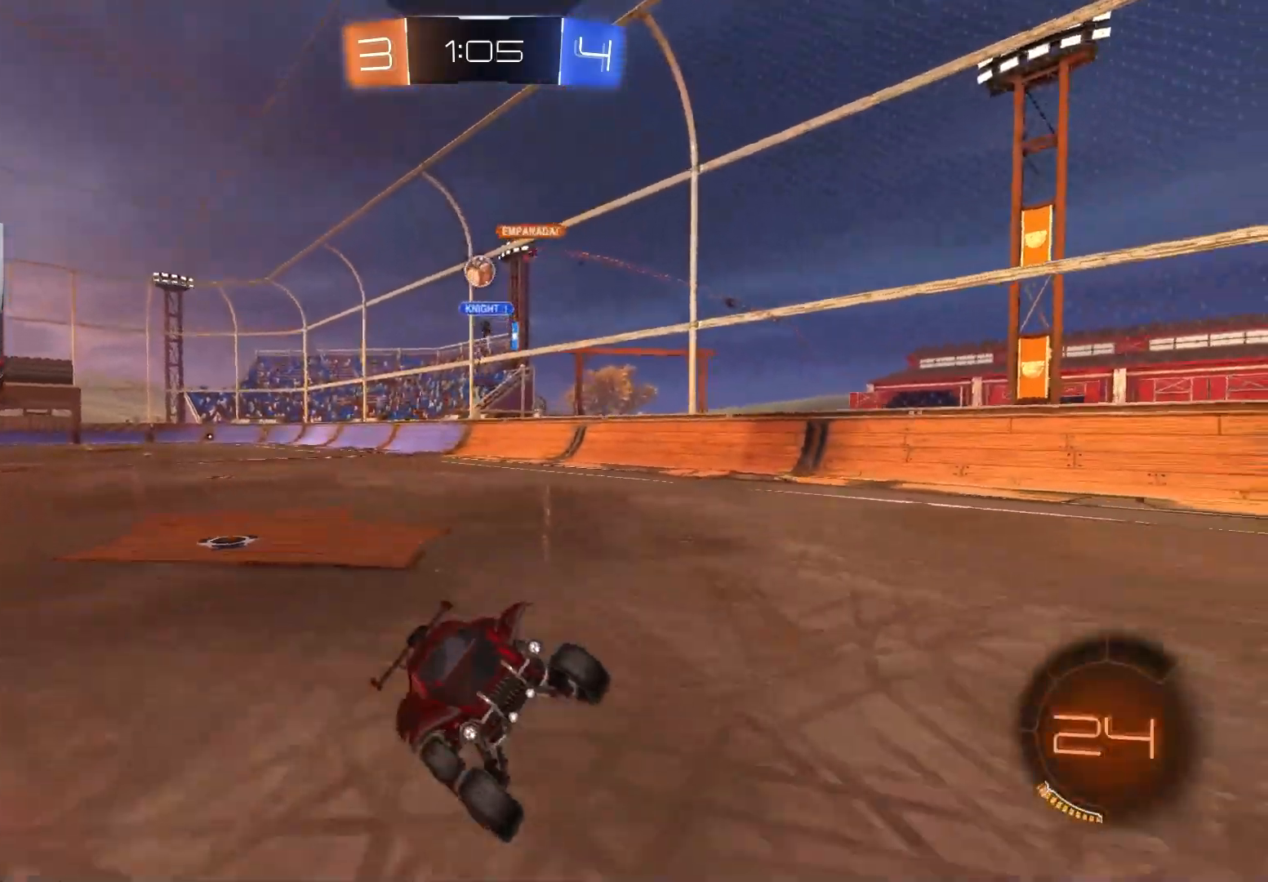
{"buttons": ["R2"], "left_stick": "left", "right_stick": "center", "events": [[183, "left_stick", "left"], [333, "left_stick", "center"], [417, "left_stick", "left"]]}
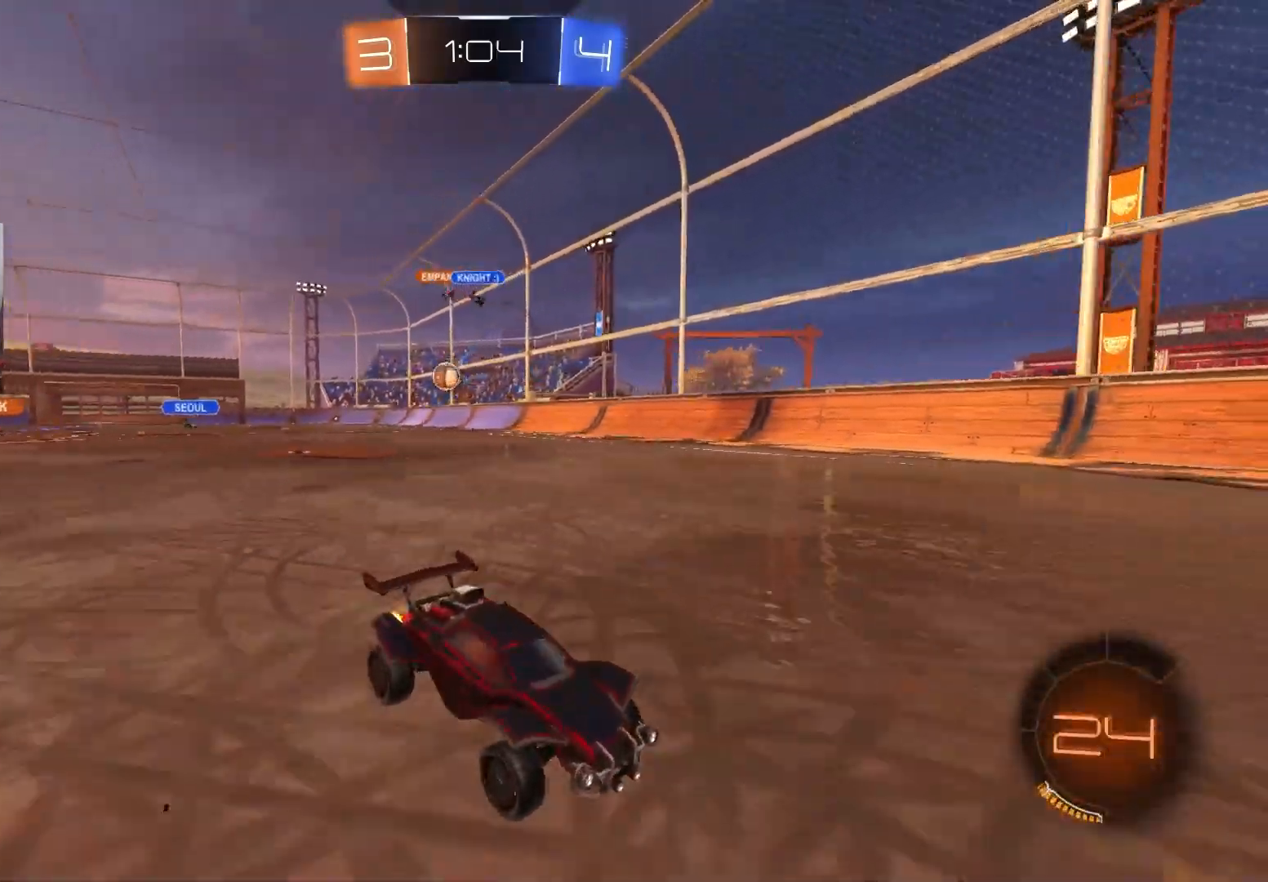
{"buttons": ["R2"], "left_stick": "right", "right_stick": "center", "events": [[100, "L1", "down"], [150, "L1", "up"], [150, "left_stick", "right"], [267, "L1", "down"], [383, "L1", "up"]]}
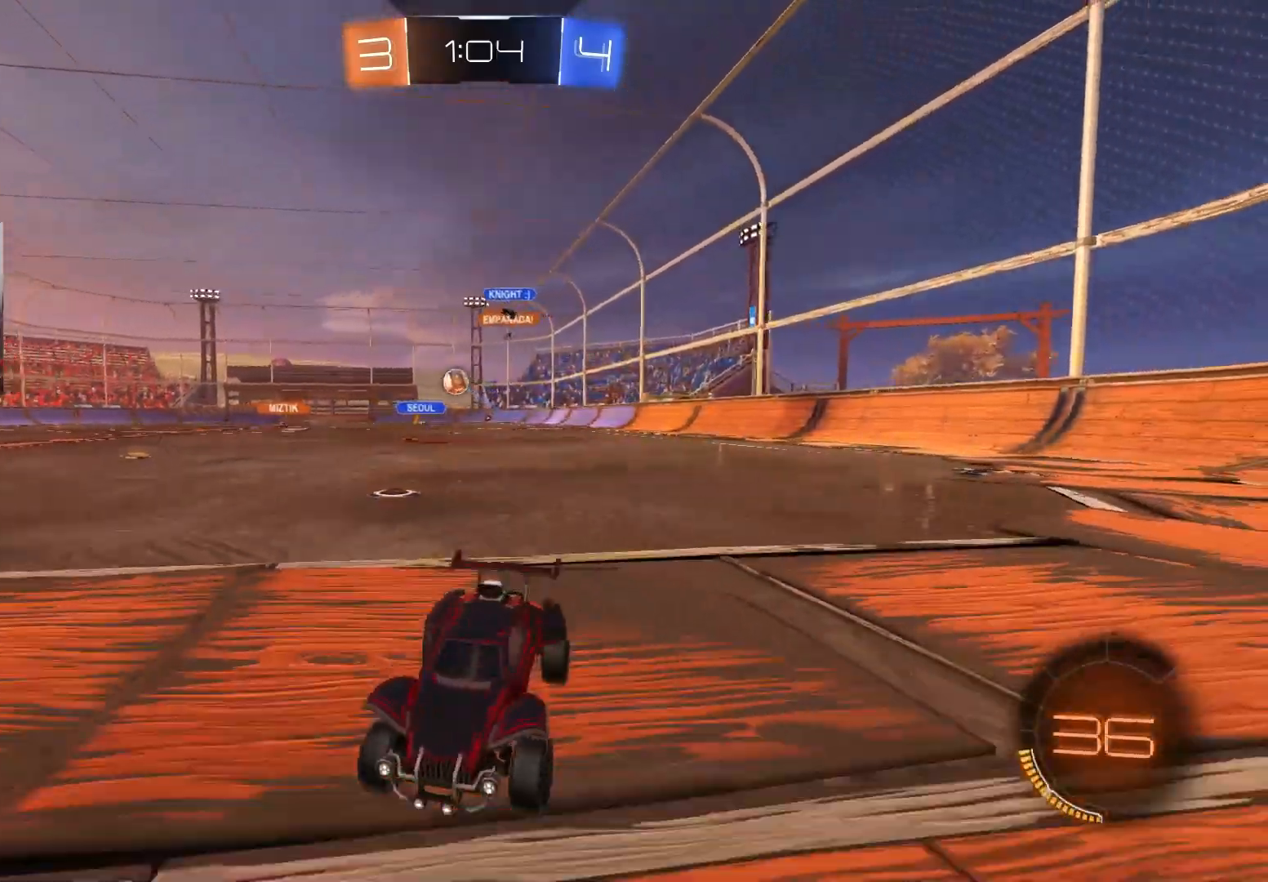
{"buttons": ["R2"], "left_stick": "right", "right_stick": "center", "events": [[217, "L1", "down"], [333, "L1", "up"]]}
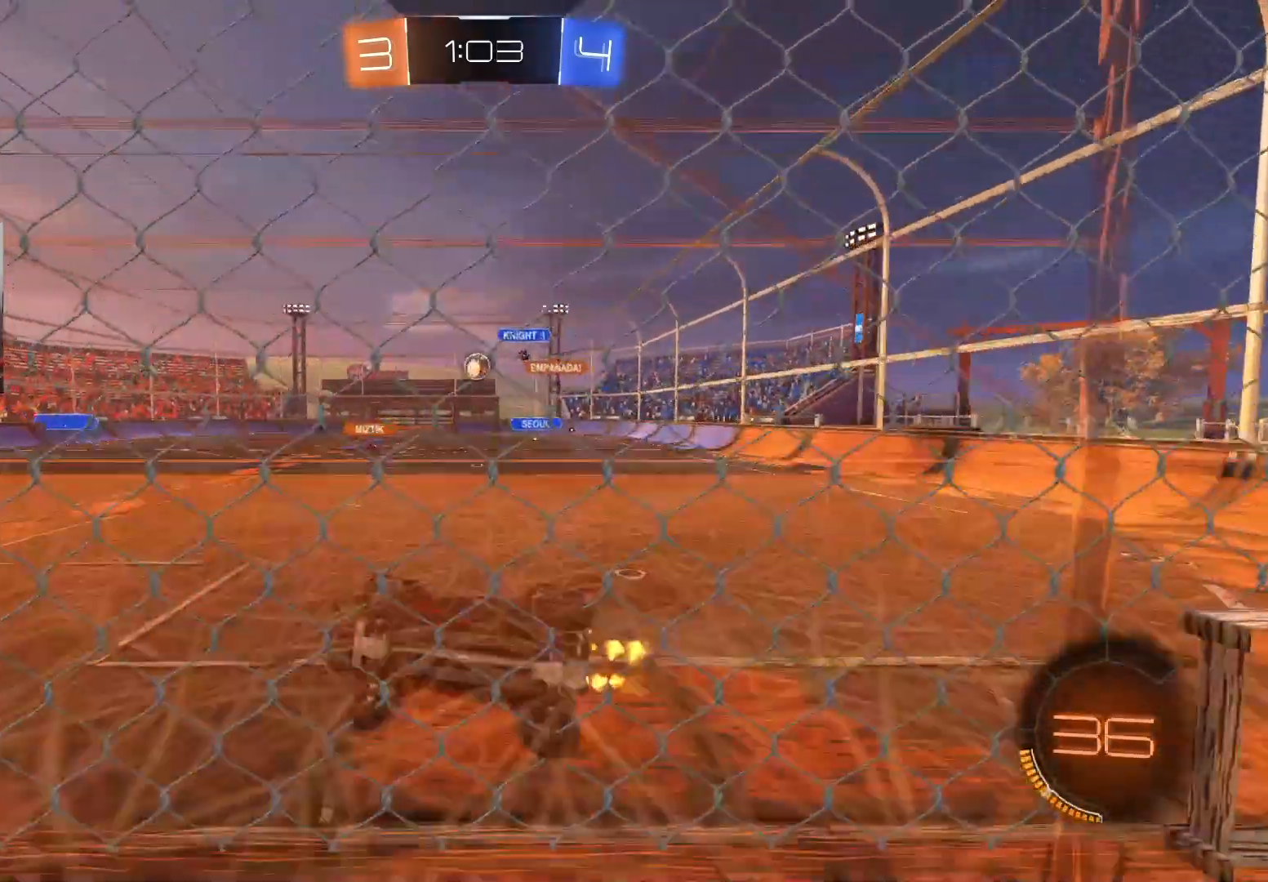
{"buttons": ["R2"], "left_stick": "down", "right_stick": "center", "events": [[150, "CROSS", "down"], [167, "left_stick", "down"], [183, "L1", "down"], [333, "CROSS", "up"], [367, "L1", "up"]]}
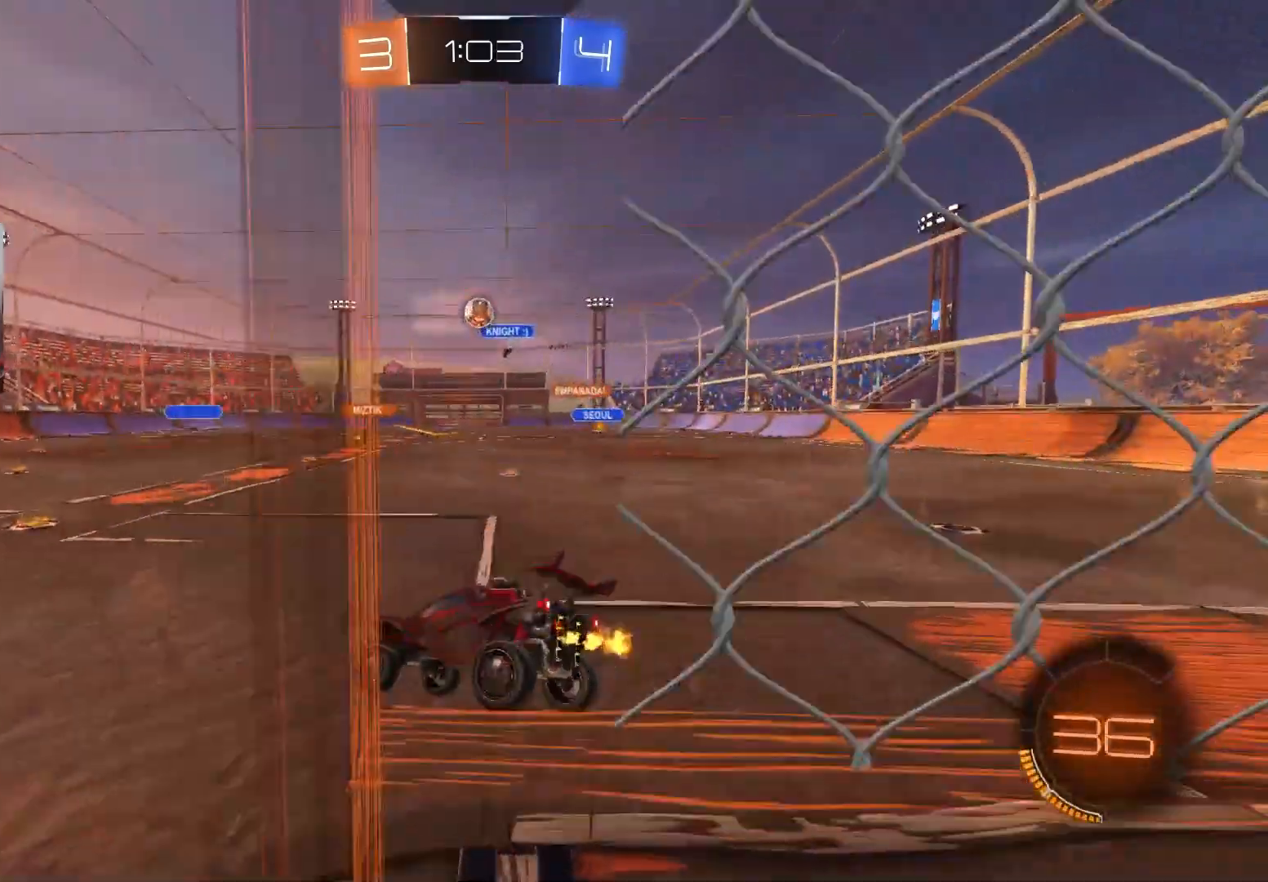
{"buttons": ["CIRCLE", "R2"], "left_stick": "center", "right_stick": "center", "events": [[67, "left_stick", "up"], [117, "CIRCLE", "down"], [133, "CROSS", "down"], [267, "left_stick", "center"], [300, "CROSS", "up"]]}
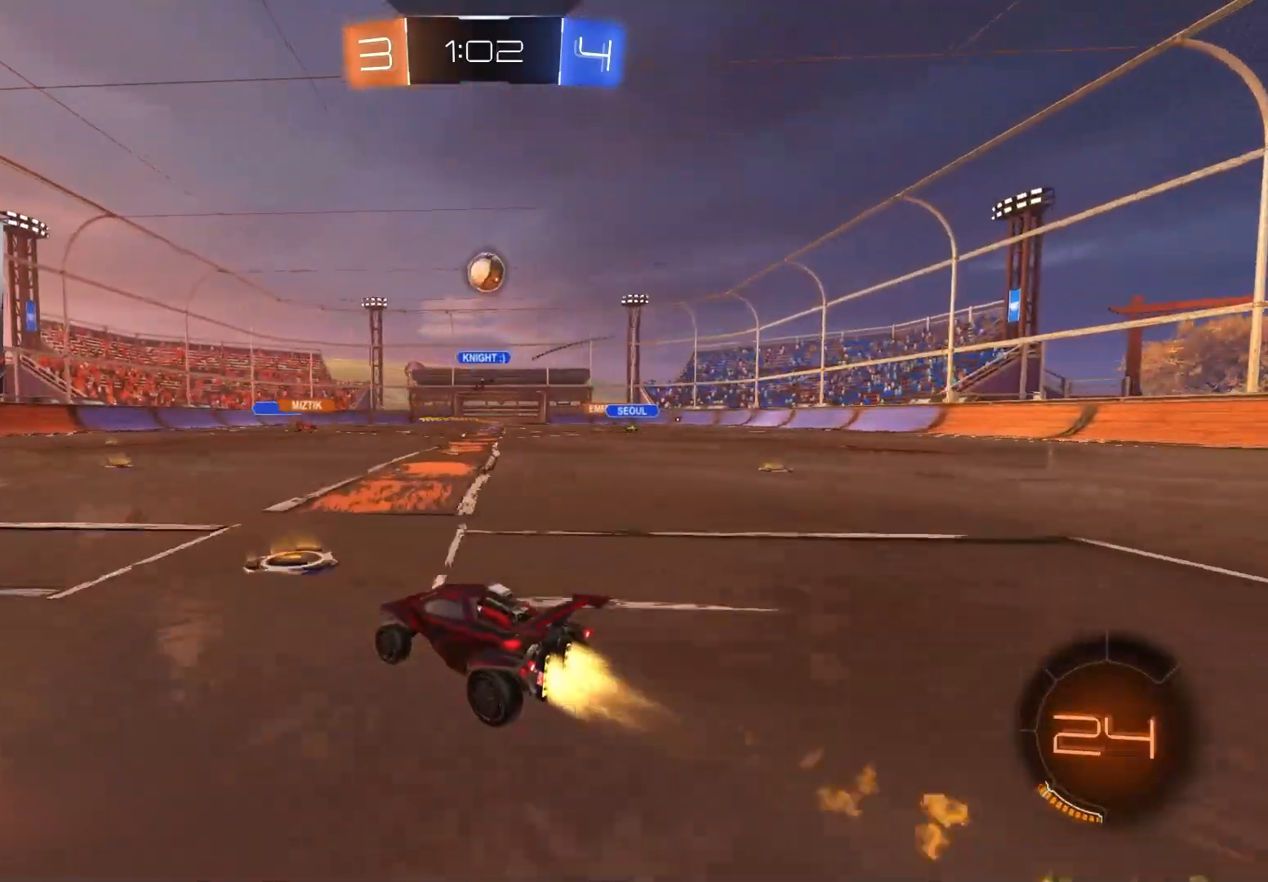
{"buttons": ["CROSS", "CIRCLE", "TRIANGLE", "R2"], "left_stick": "center", "right_stick": "center", "events": [[50, "left_stick", "right"], [83, "CIRCLE", "up"], [200, "CROSS", "down"], [200, "left_stick", "down"], [350, "CROSS", "up"], [367, "left_stick", "center"], [400, "CIRCLE", "down"], [450, "CROSS", "down"], [483, "TRIANGLE", "down"]]}
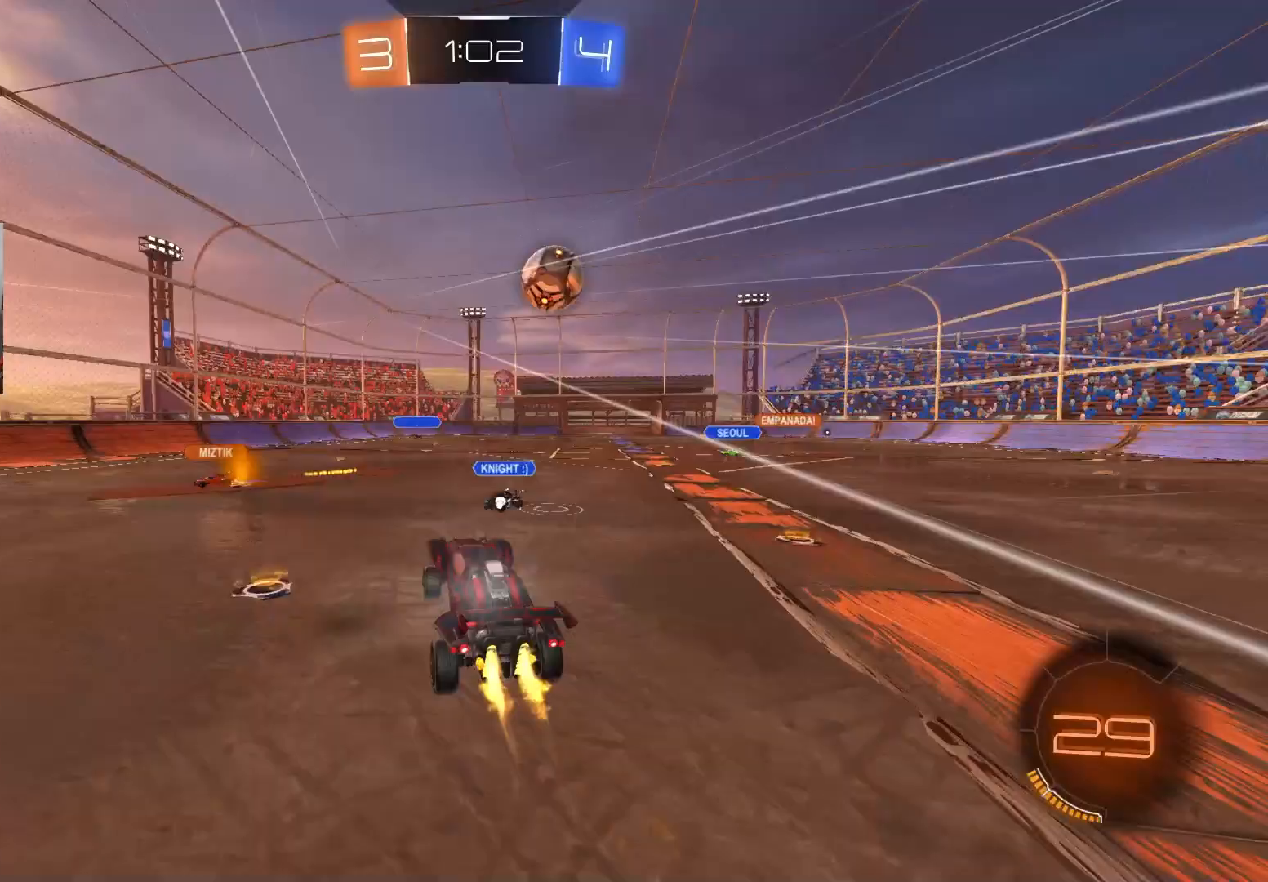
{"buttons": ["CIRCLE", "TRIANGLE", "R1", "R2"], "left_stick": "up", "right_stick": "center", "events": [[67, "left_stick", "up-right"], [83, "CROSS", "up"], [100, "TRIANGLE", "up"], [333, "left_stick", "up-left"], [433, "R1", "down"], [433, "TRIANGLE", "down"], [467, "left_stick", "up"]]}
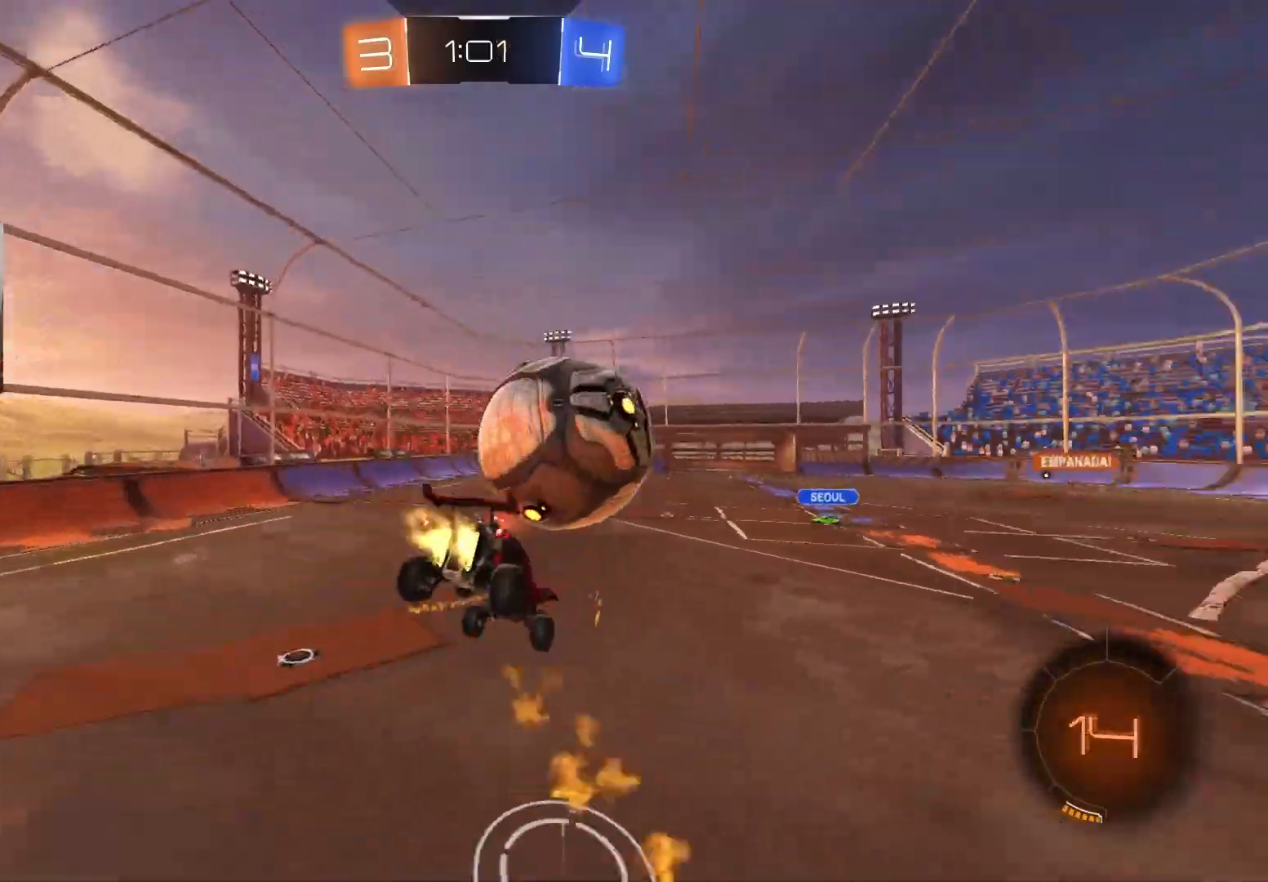
{"buttons": ["R1", "R2"], "left_stick": "up", "right_stick": "center", "events": [[67, "TRIANGLE", "up"], [167, "left_stick", "up-left"], [300, "CIRCLE", "up"], [433, "left_stick", "up"]]}
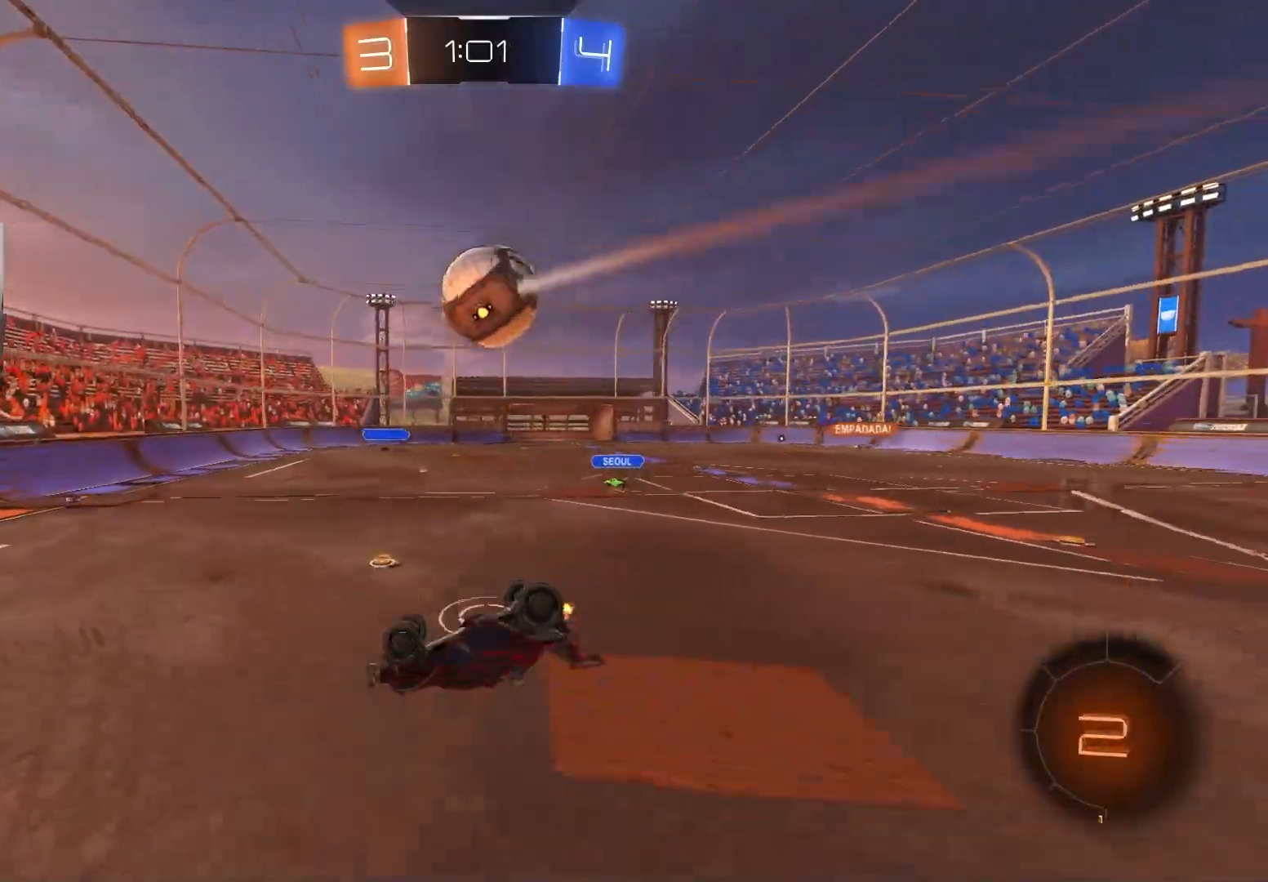
{"buttons": ["CIRCLE", "R2"], "left_stick": "center", "right_stick": "center", "events": [[50, "left_stick", "up-right"], [350, "left_stick", "center"], [467, "CIRCLE", "down"], [483, "R1", "up"]]}
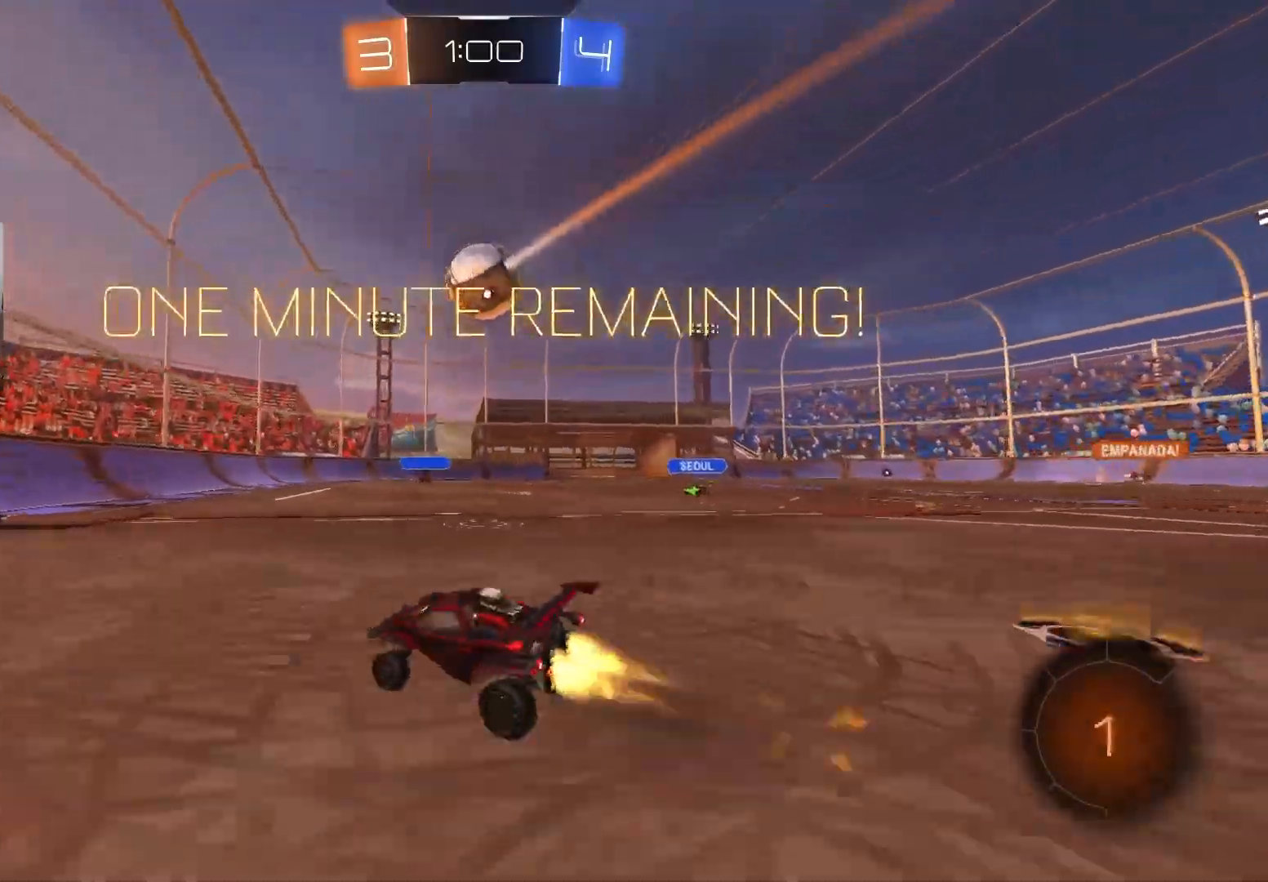
{"buttons": ["CIRCLE", "R2"], "left_stick": "center", "right_stick": "center", "events": [[267, "left_stick", "right"], [433, "left_stick", "center"]]}
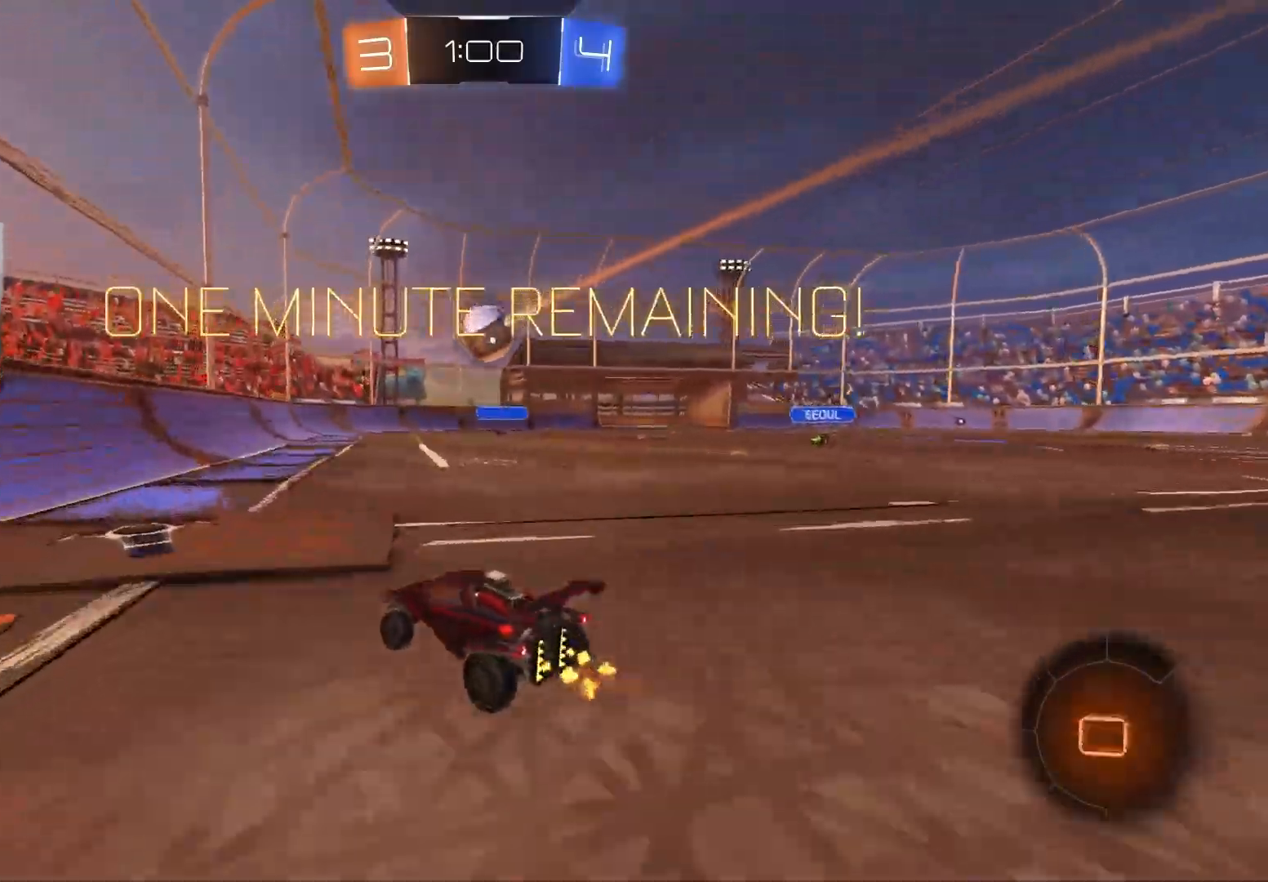
{"buttons": ["R2"], "left_stick": "center", "right_stick": "center", "events": [[50, "CIRCLE", "up"]]}
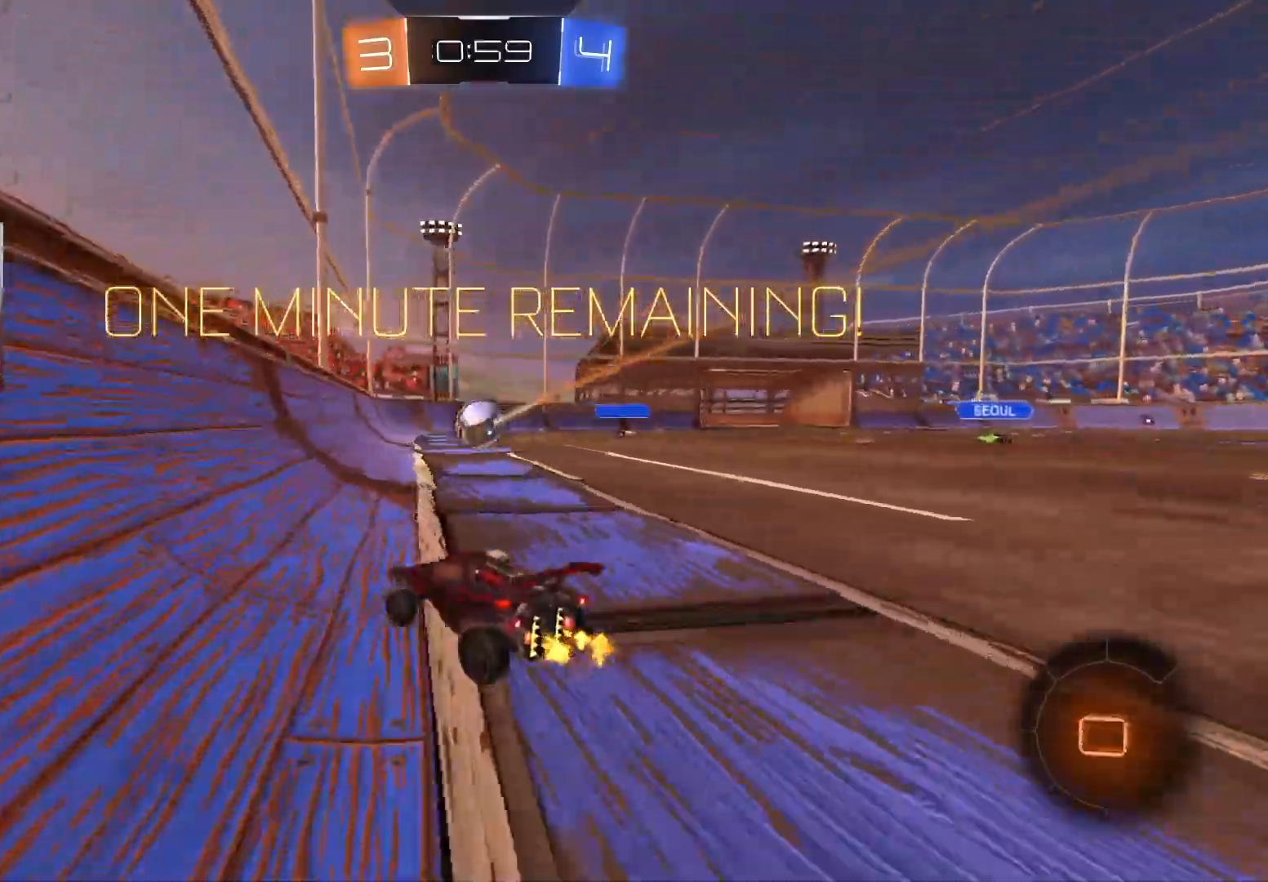
{"buttons": ["CROSS", "R2"], "left_stick": "up-left", "right_stick": "center", "events": [[217, "left_stick", "right"], [467, "CROSS", "down"], [500, "left_stick", "up-left"]]}
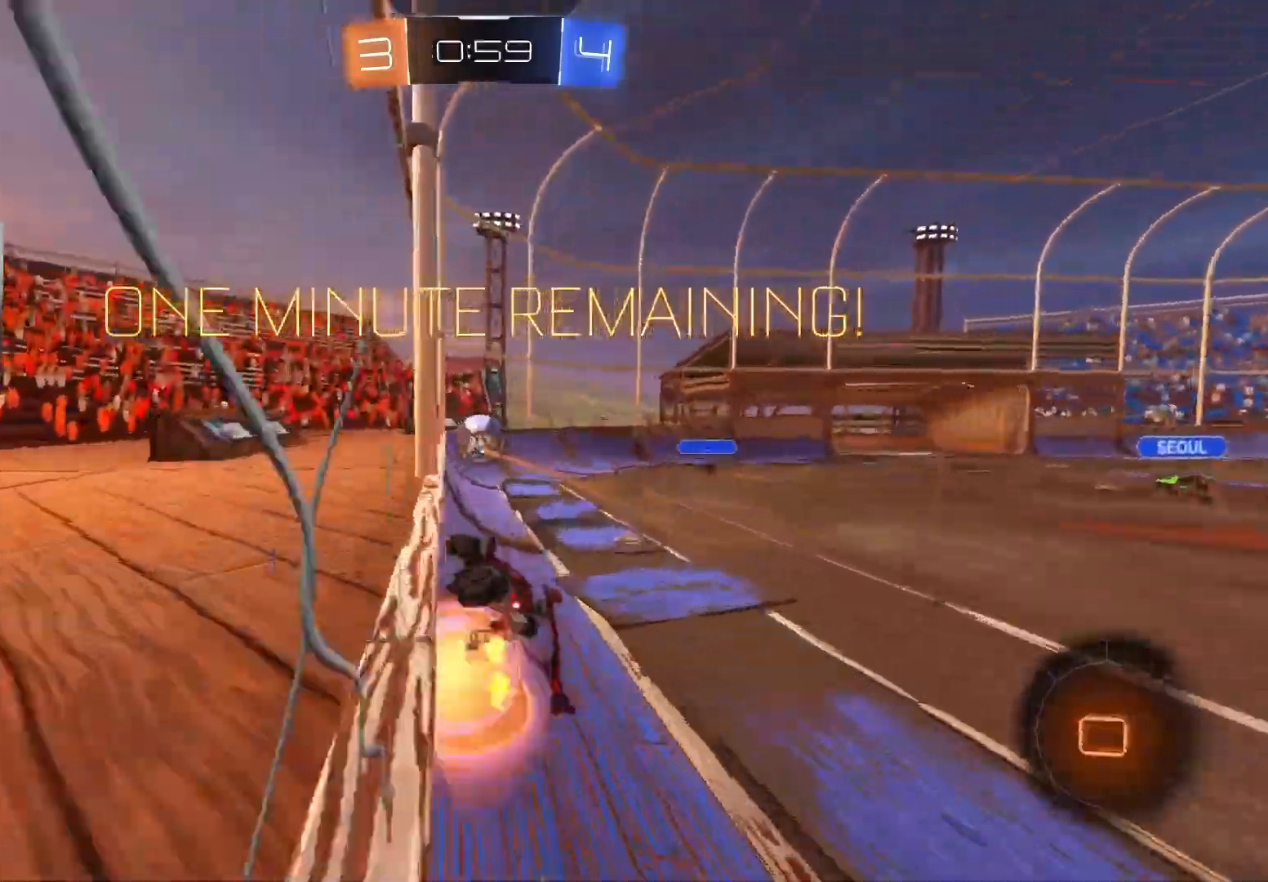
{"buttons": ["CROSS", "R2"], "left_stick": "down-right", "right_stick": "center", "events": [[17, "CROSS", "up"], [50, "left_stick", "left"], [83, "CROSS", "down"], [167, "CROSS", "up"], [267, "left_stick", "down-right"], [483, "CROSS", "down"]]}
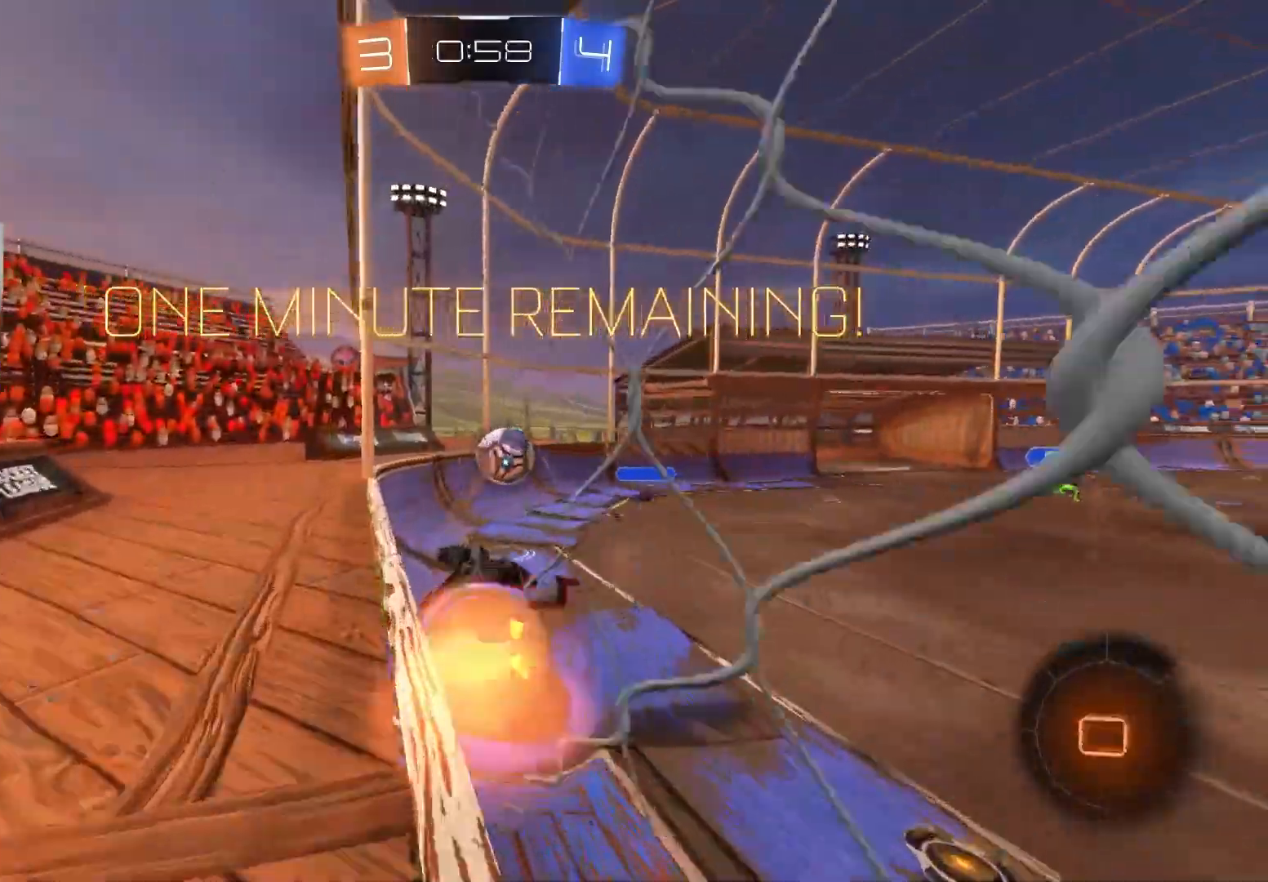
{"buttons": ["R2"], "left_stick": "center", "right_stick": "center", "events": [[33, "left_stick", "down-left"], [50, "L1", "down"], [200, "CROSS", "up"], [233, "L1", "up"], [233, "left_stick", "down-right"], [300, "CROSS", "down"], [300, "left_stick", "up-right"], [350, "left_stick", "center"], [450, "CROSS", "up"]]}
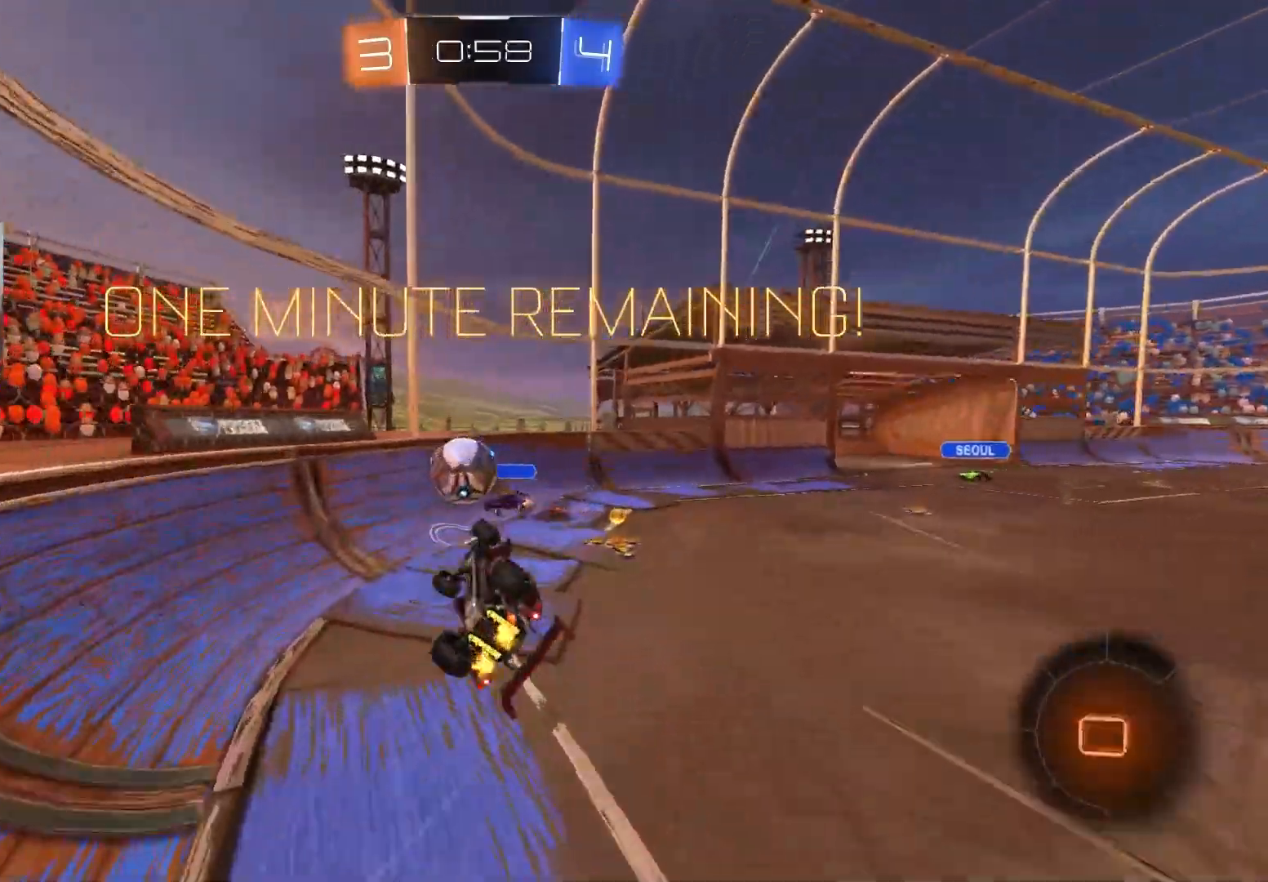
{"buttons": ["R1", "R2"], "left_stick": "right", "right_stick": "center", "events": [[267, "left_stick", "down"], [383, "left_stick", "right"], [467, "R1", "down"]]}
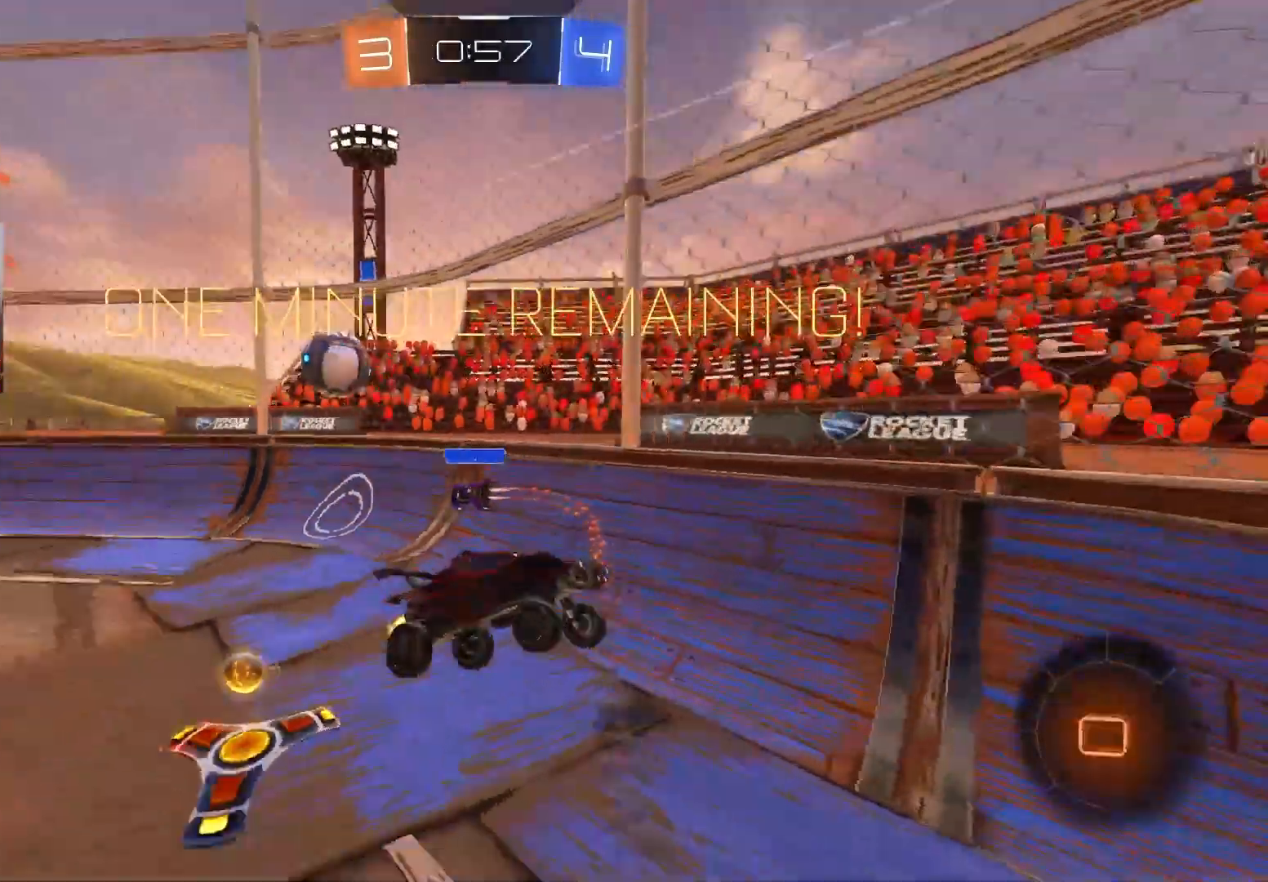
{"buttons": ["R2"], "left_stick": "right", "right_stick": "center", "events": [[100, "R1", "up"], [100, "left_stick", "down-right"], [217, "L1", "down"], [333, "L1", "up"], [350, "left_stick", "center"], [467, "left_stick", "right"]]}
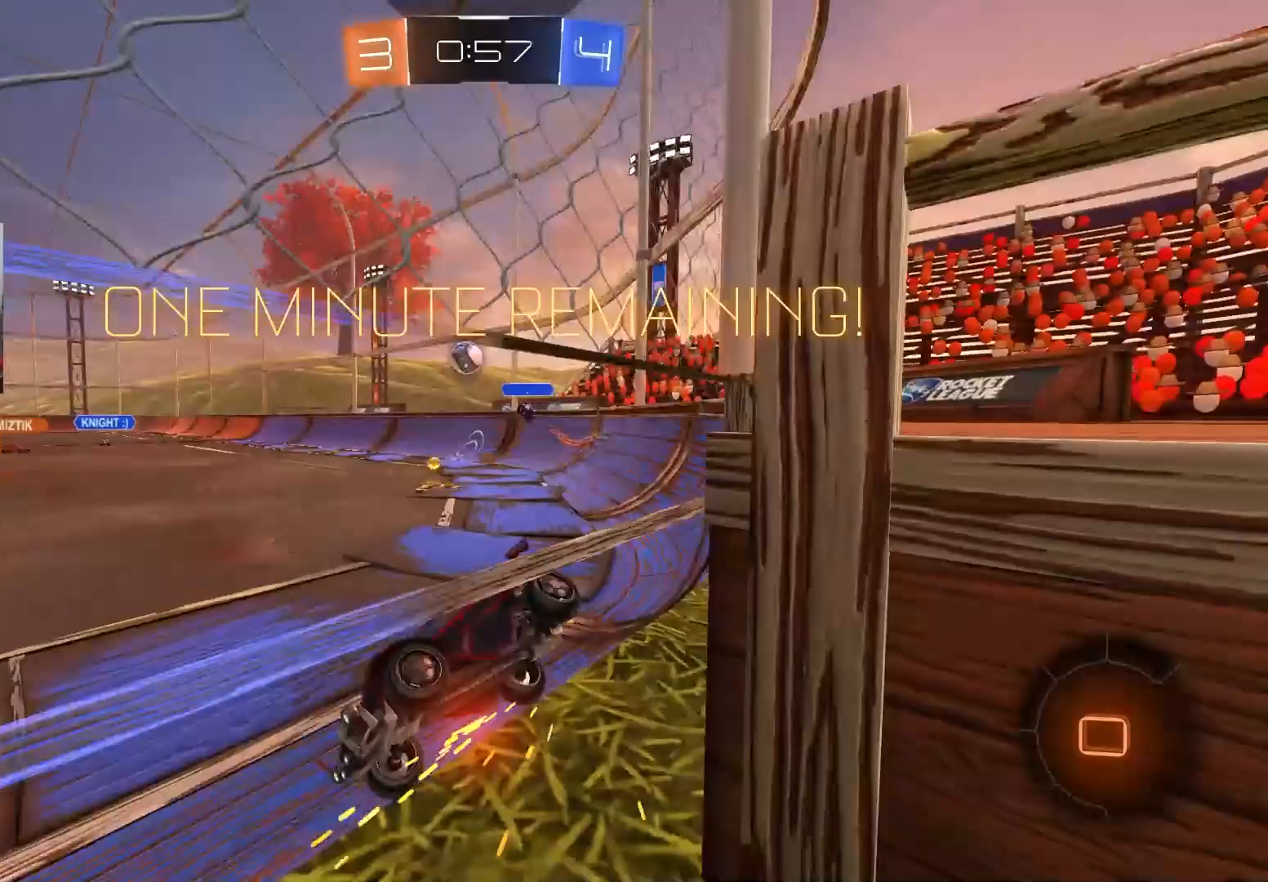
{"buttons": ["R2"], "left_stick": "up", "right_stick": "center", "events": [[117, "left_stick", "down"], [150, "CROSS", "down"], [183, "L1", "down"], [317, "CROSS", "up"], [367, "L1", "up"], [450, "left_stick", "up"]]}
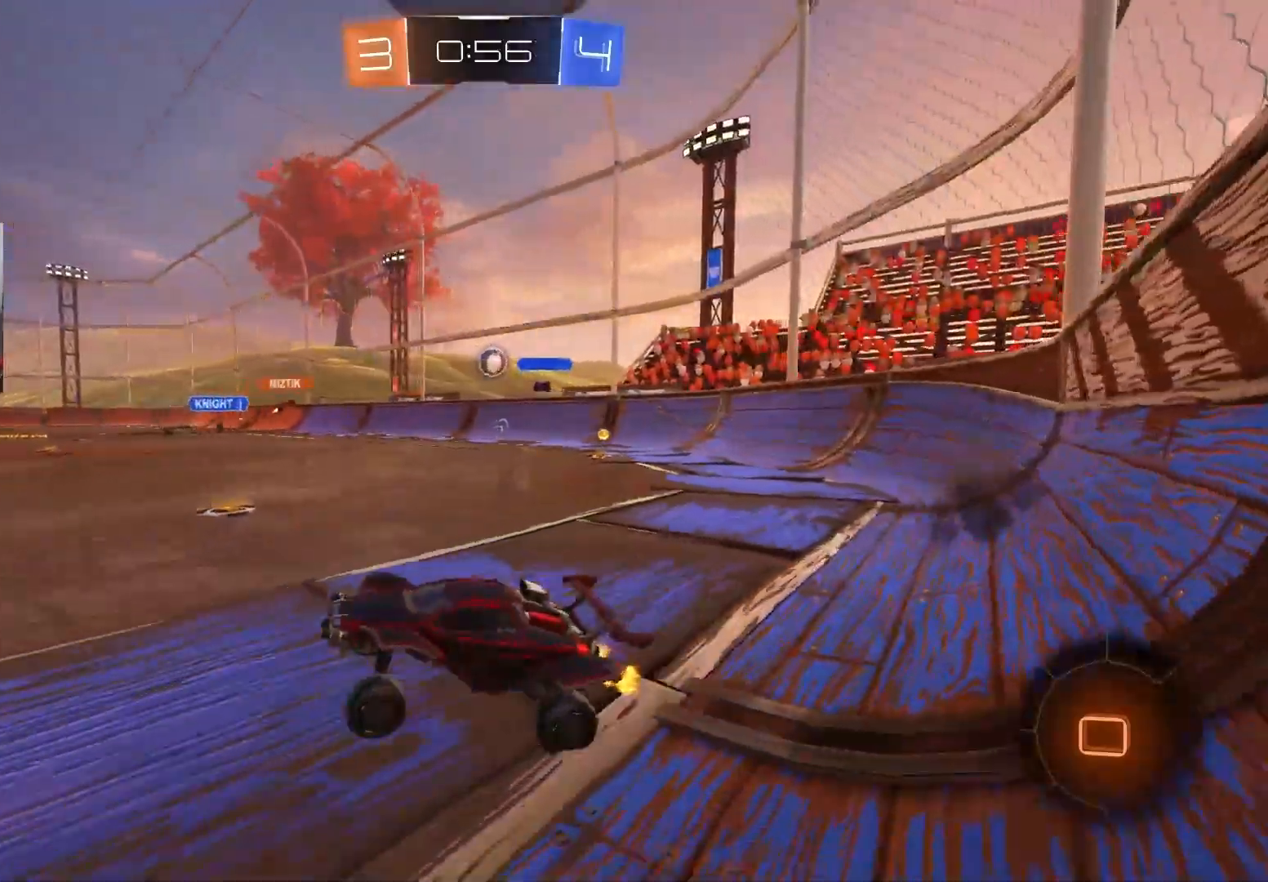
{"buttons": ["R2"], "left_stick": "up-right", "right_stick": "center", "events": [[33, "CROSS", "down"], [183, "CROSS", "up"], [200, "left_stick", "right"], [367, "left_stick", "center"], [417, "CROSS", "down"], [433, "left_stick", "up-right"], [483, "CROSS", "up"]]}
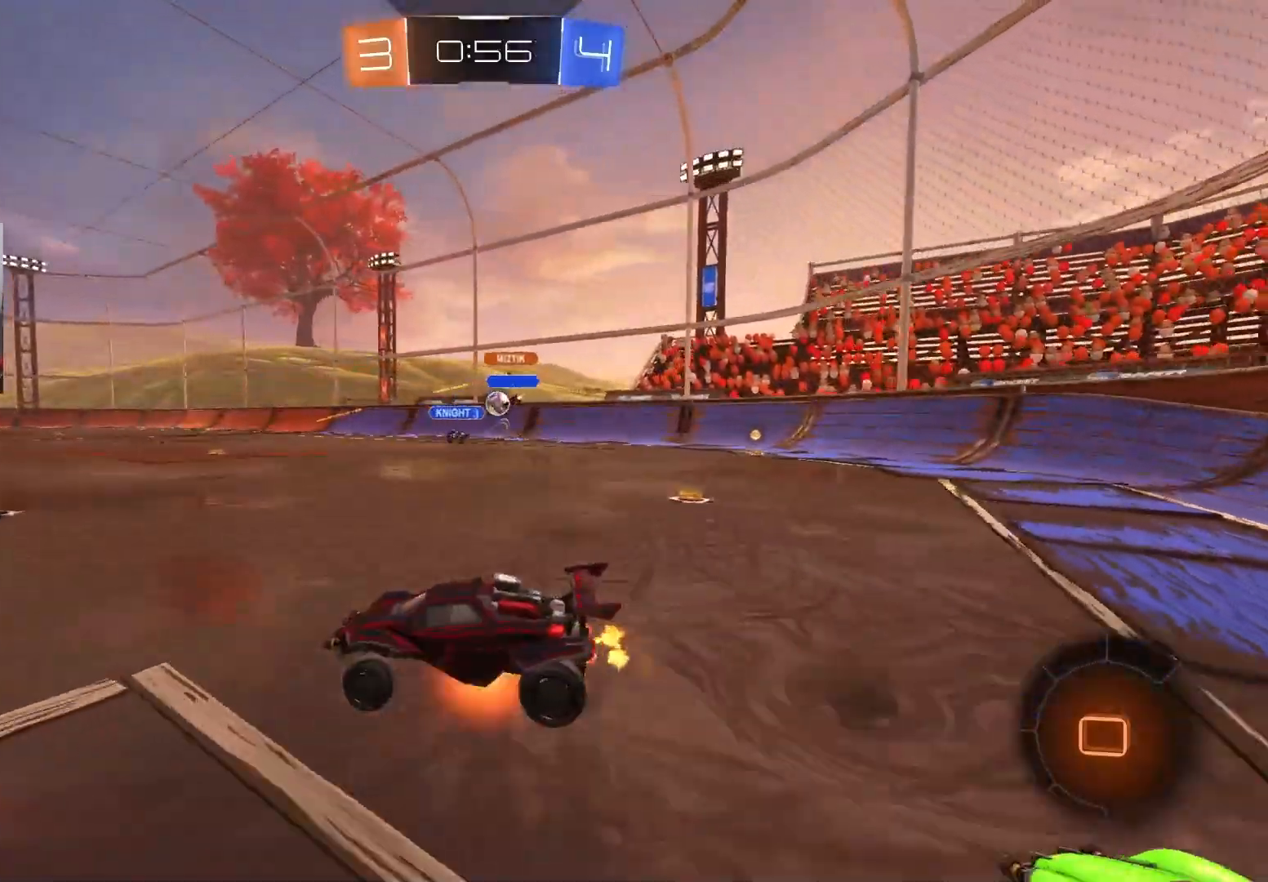
{"buttons": ["TRIANGLE", "R1", "R2"], "left_stick": "down", "right_stick": "center", "events": [[17, "CROSS", "down"], [33, "R1", "down"], [50, "L3", "down"], [100, "left_stick", "down"], [167, "L3", "up"], [233, "CROSS", "up"], [433, "TRIANGLE", "down"]]}
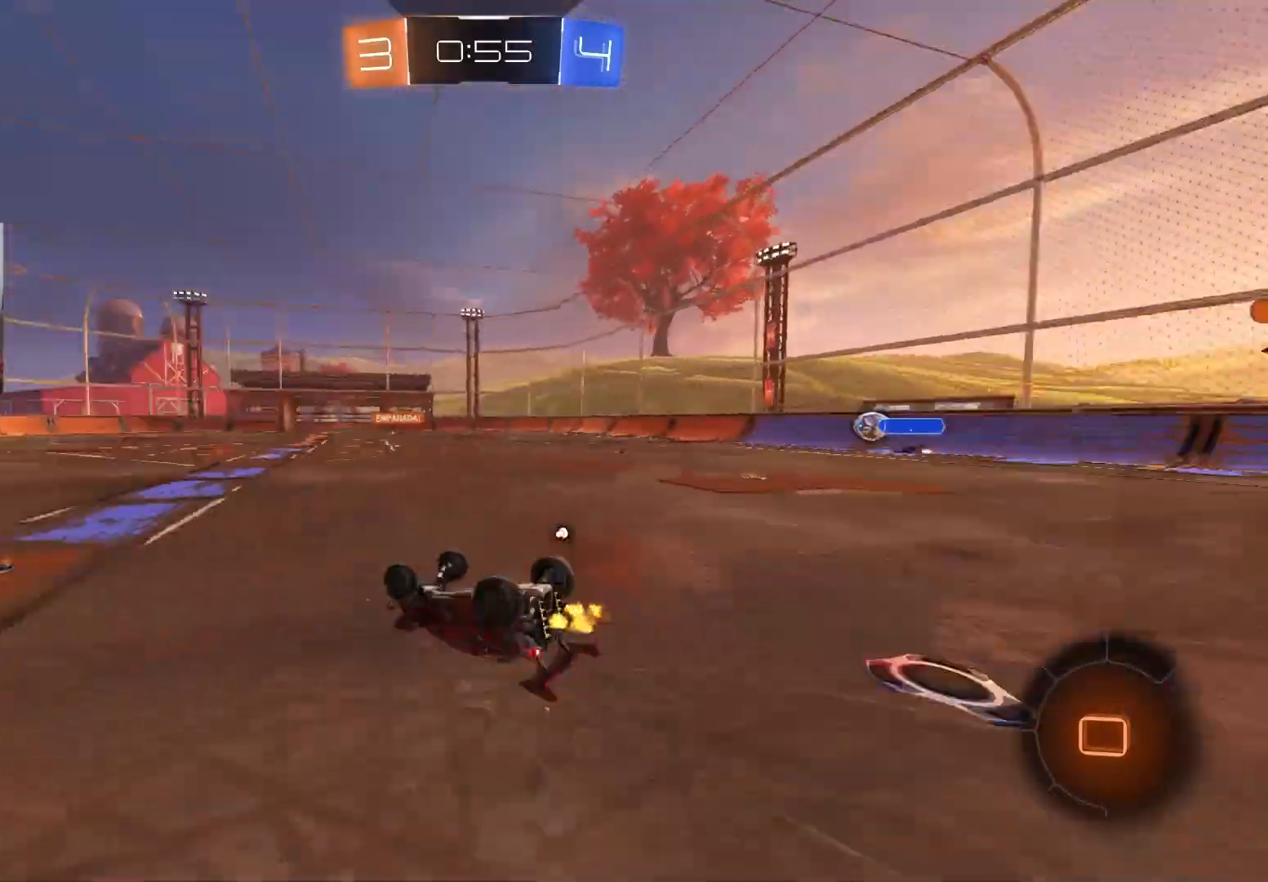
{"buttons": ["R2"], "left_stick": "center", "right_stick": "center", "events": [[50, "TRIANGLE", "up"], [67, "left_stick", "down-right"], [317, "left_stick", "up-right"], [400, "TRIANGLE", "down"], [433, "left_stick", "center"], [467, "R1", "up"], [483, "TRIANGLE", "up"]]}
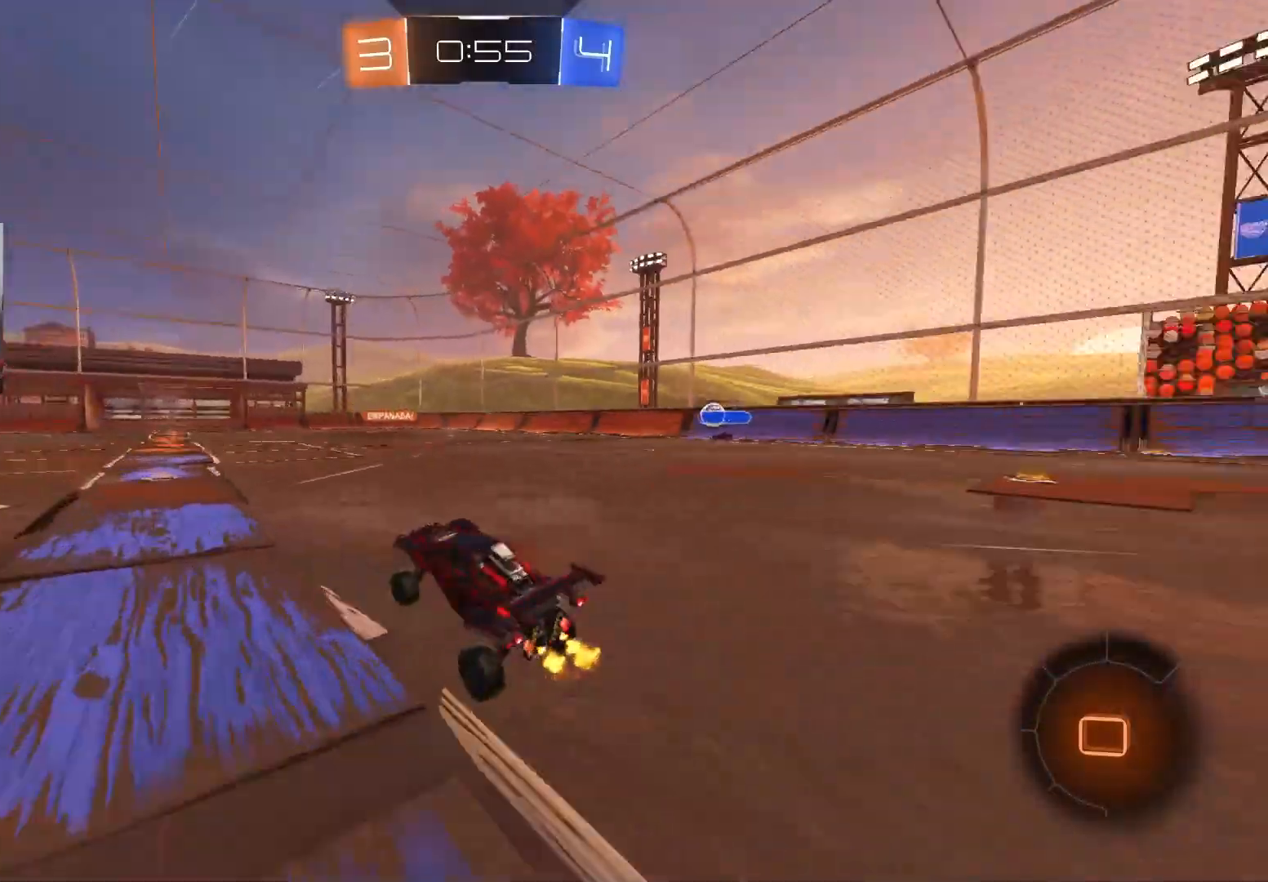
{"buttons": ["R2"], "left_stick": "right", "right_stick": "center", "events": [[83, "left_stick", "right"], [300, "left_stick", "center"], [417, "left_stick", "right"]]}
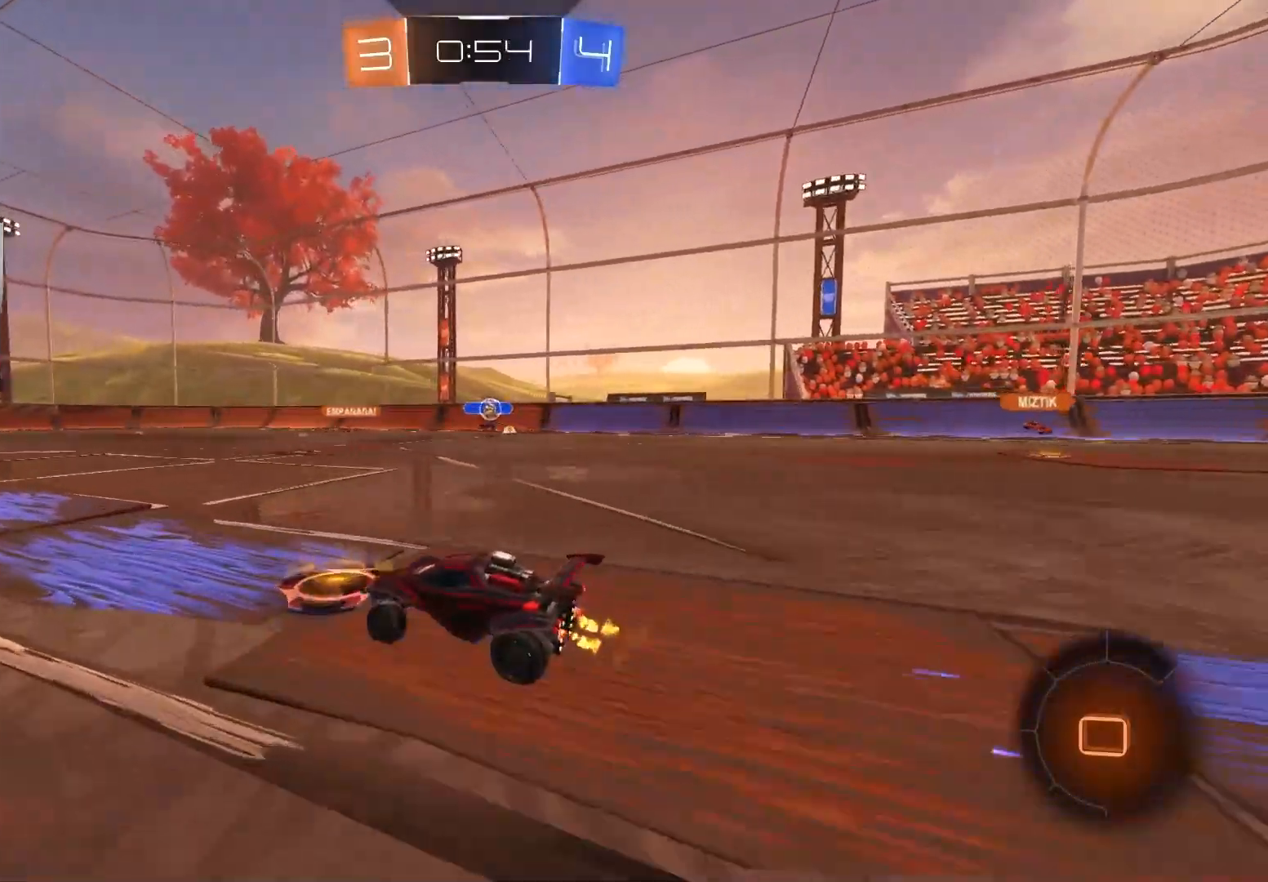
{"buttons": ["R2"], "left_stick": "center", "right_stick": "center", "events": [[50, "left_stick", "center"], [117, "left_stick", "left"], [233, "left_stick", "center"]]}
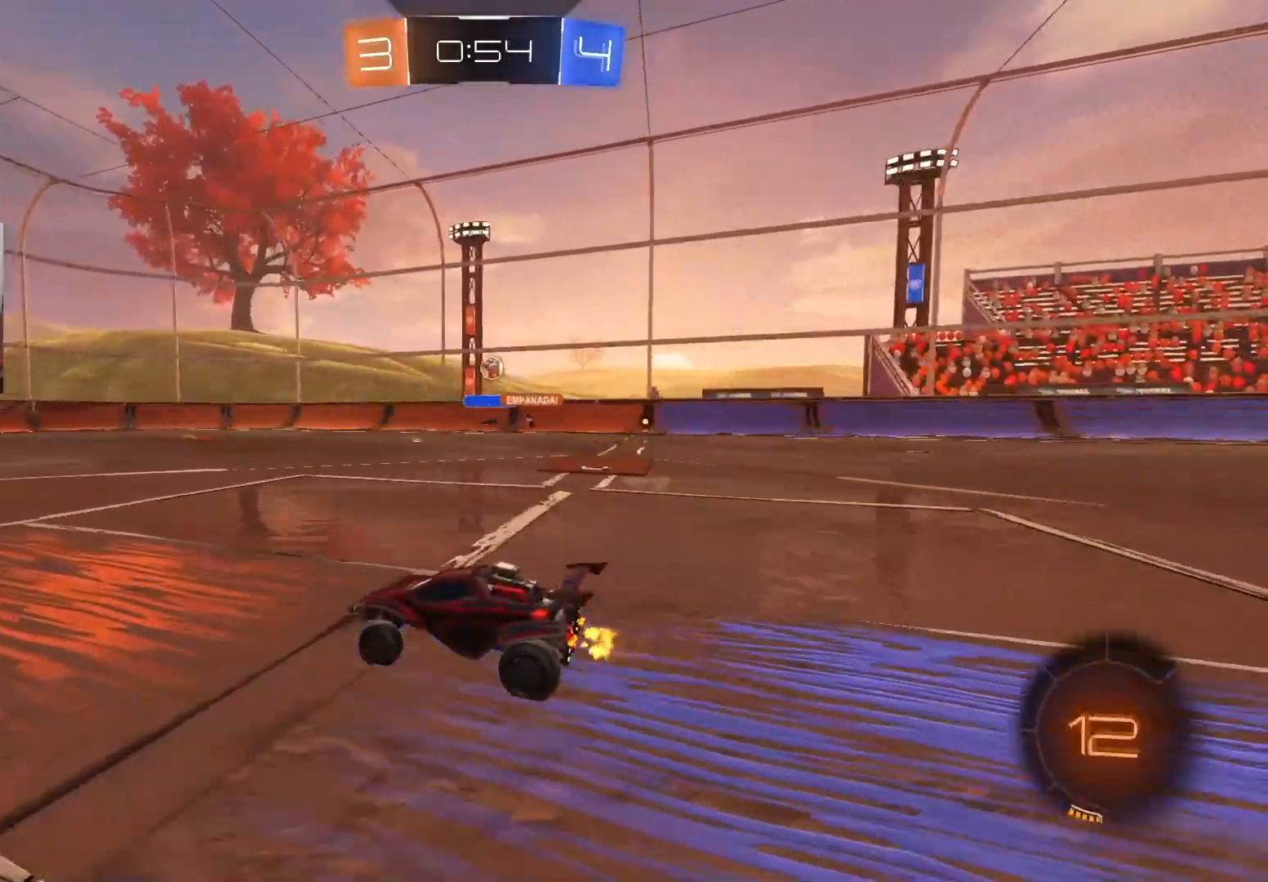
{"buttons": ["R2"], "left_stick": "center", "right_stick": "center", "events": []}
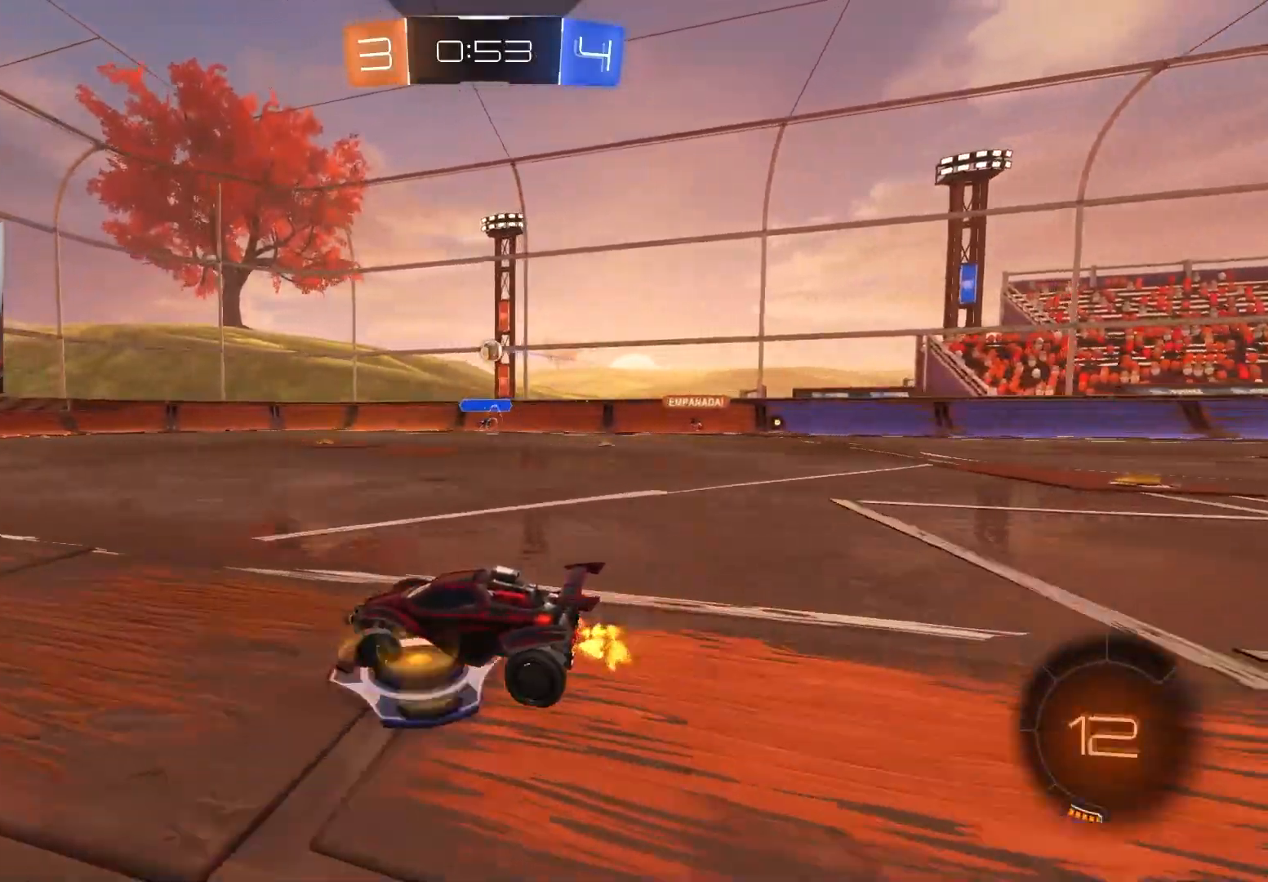
{"buttons": ["R2"], "left_stick": "center", "right_stick": "center", "events": [[150, "left_stick", "down-left"], [200, "left_stick", "center"], [383, "left_stick", "right"], [467, "left_stick", "center"]]}
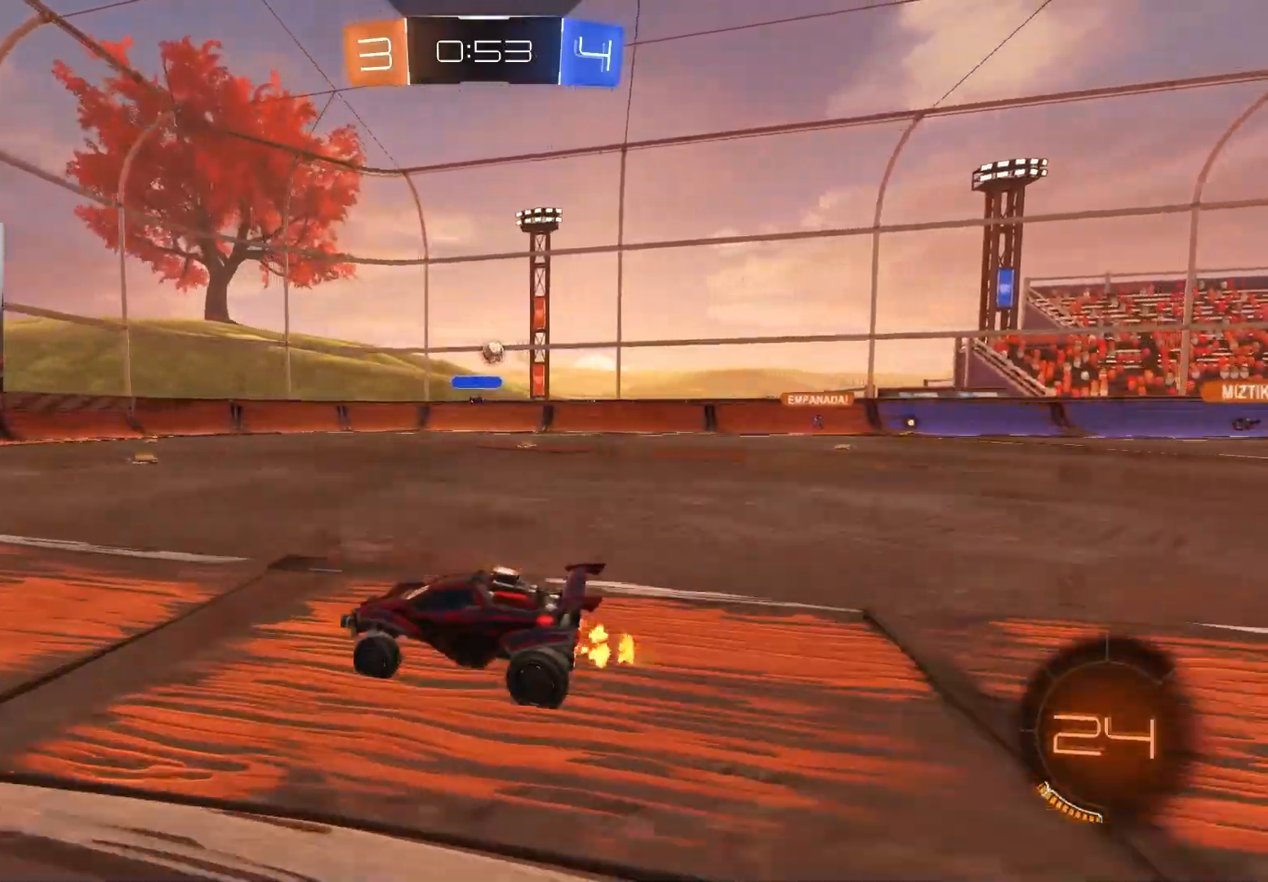
{"buttons": ["R2"], "left_stick": "center", "right_stick": "center", "events": [[200, "left_stick", "left"], [250, "left_stick", "down-left"], [400, "left_stick", "center"]]}
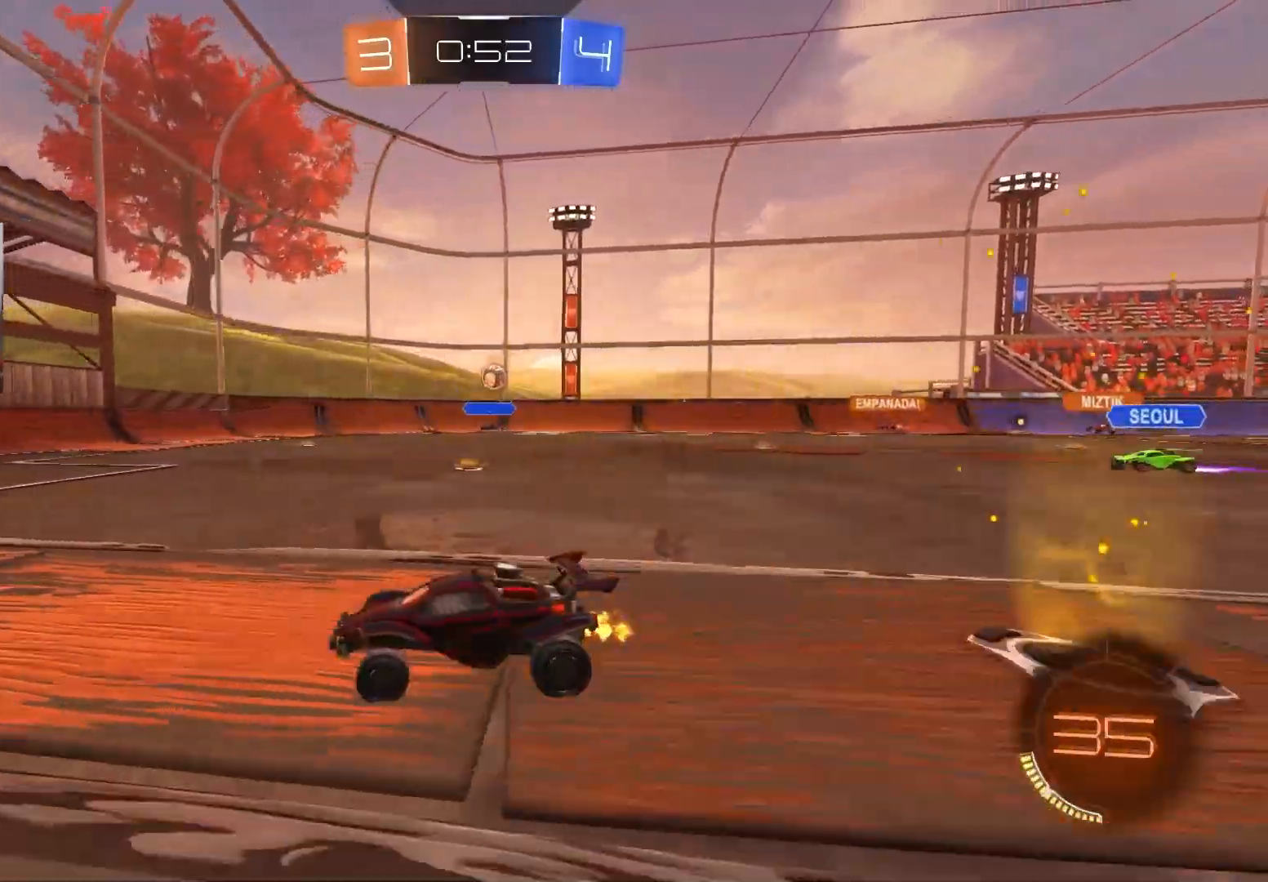
{"buttons": ["L1", "R2"], "left_stick": "down-right", "right_stick": "center", "events": [[100, "left_stick", "right"], [267, "left_stick", "center"], [333, "left_stick", "down-right"], [400, "L1", "down"]]}